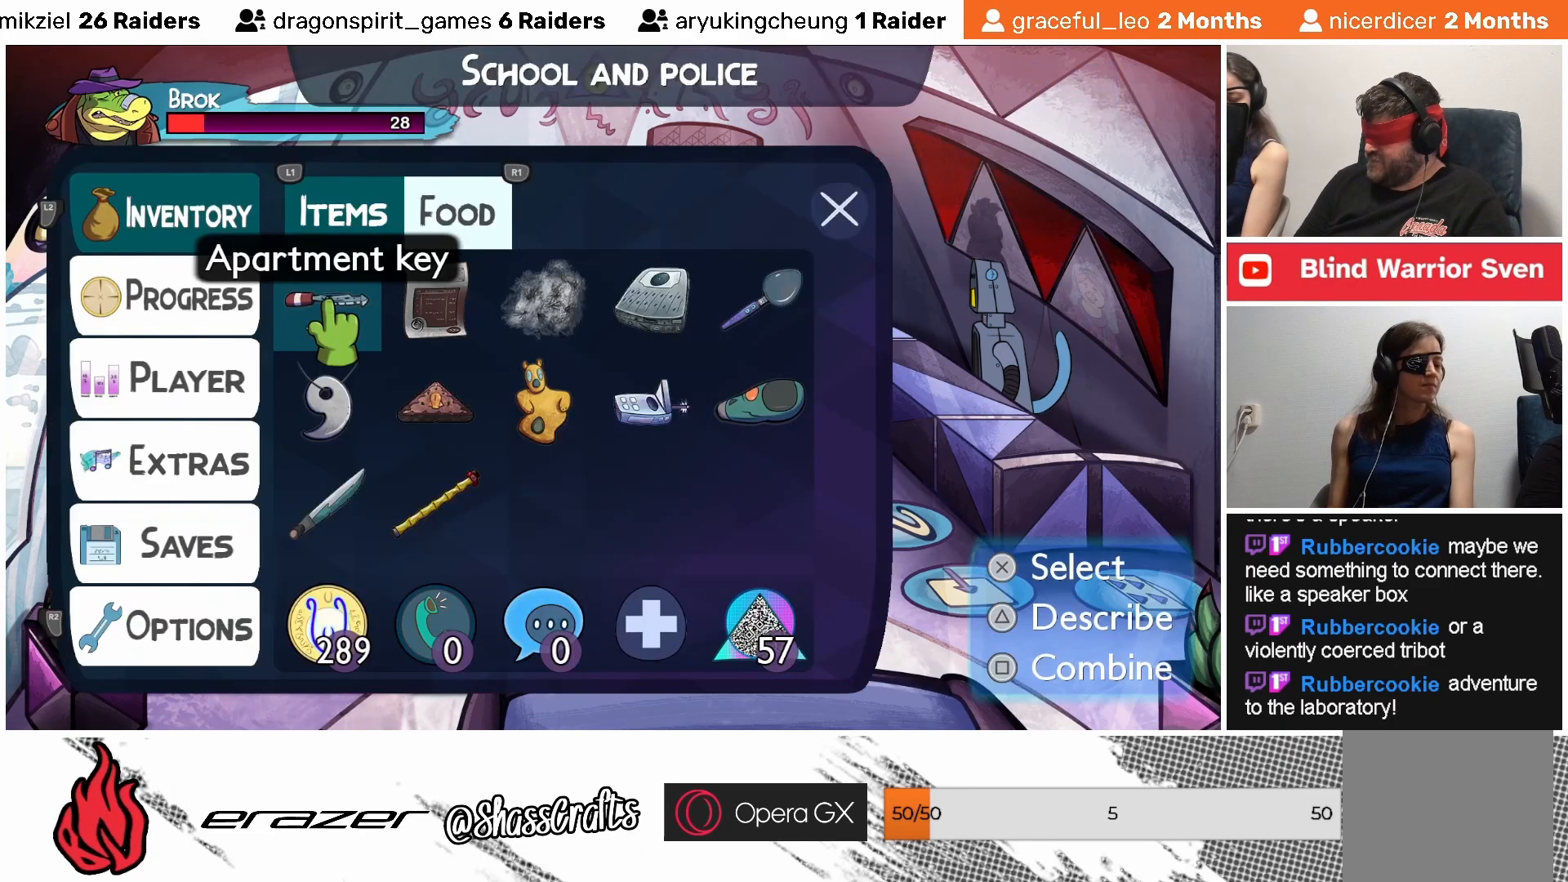
Gameplay with a controller (PlayStation layout); each line is a JSON object with the inputs held at the frame after it. "events" lists button and stick changes between this image and that frame as [ms after this image, input, new state], when the widget could be followed in between. Not read: right_stick.
{"buttons": [], "left_stick": "center", "events": [[167, "DPAD_RIGHT", "down"], [233, "DPAD_RIGHT", "up"]]}
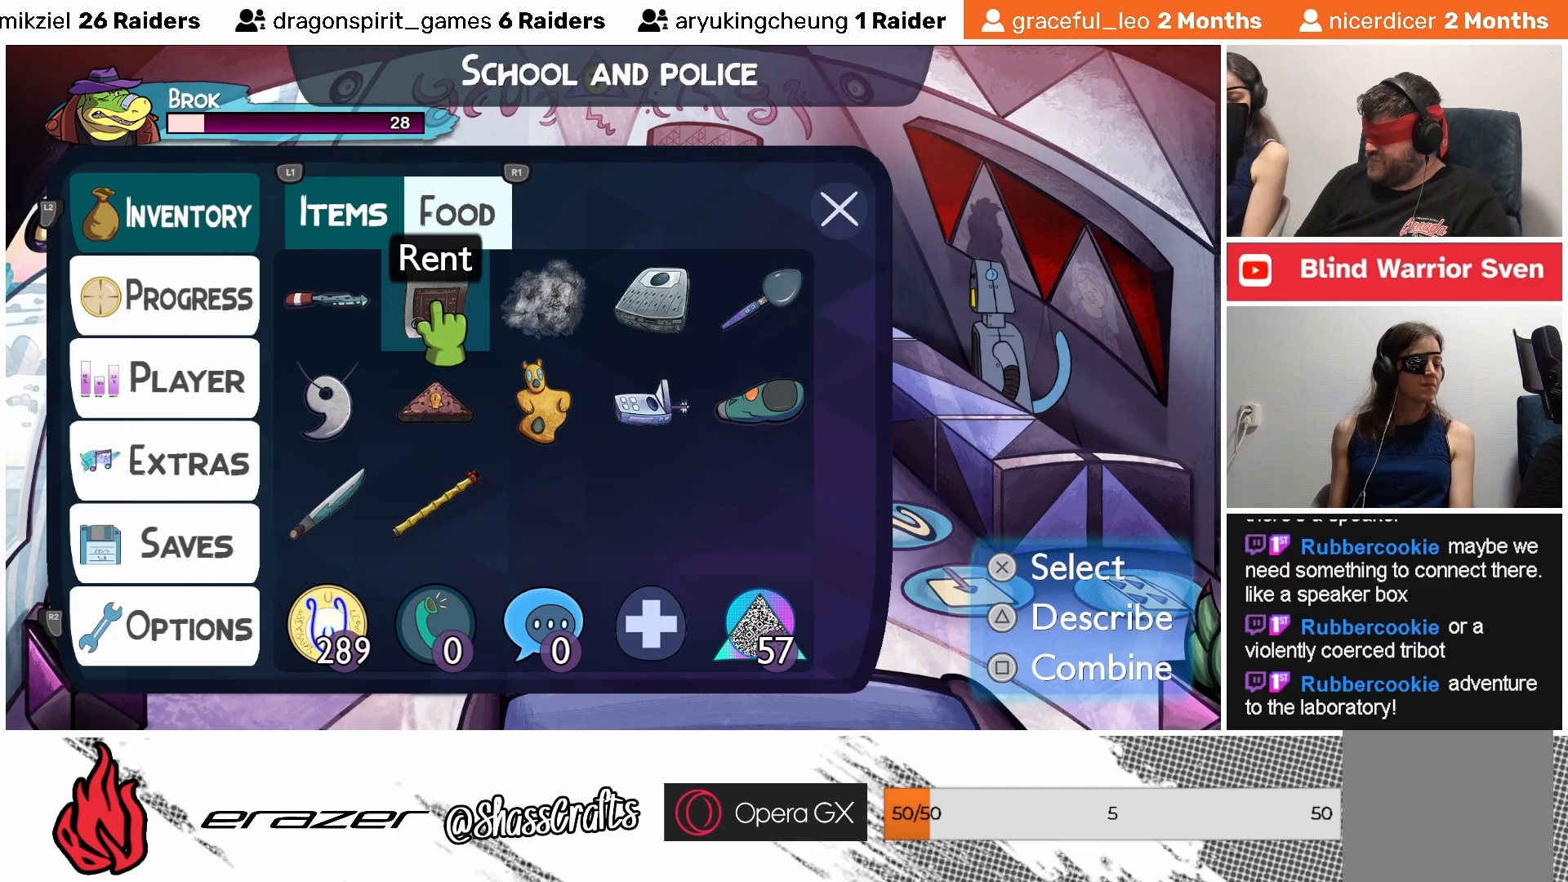
{"buttons": [], "left_stick": "center", "events": [[433, "DPAD_RIGHT", "down"], [483, "DPAD_RIGHT", "up"]]}
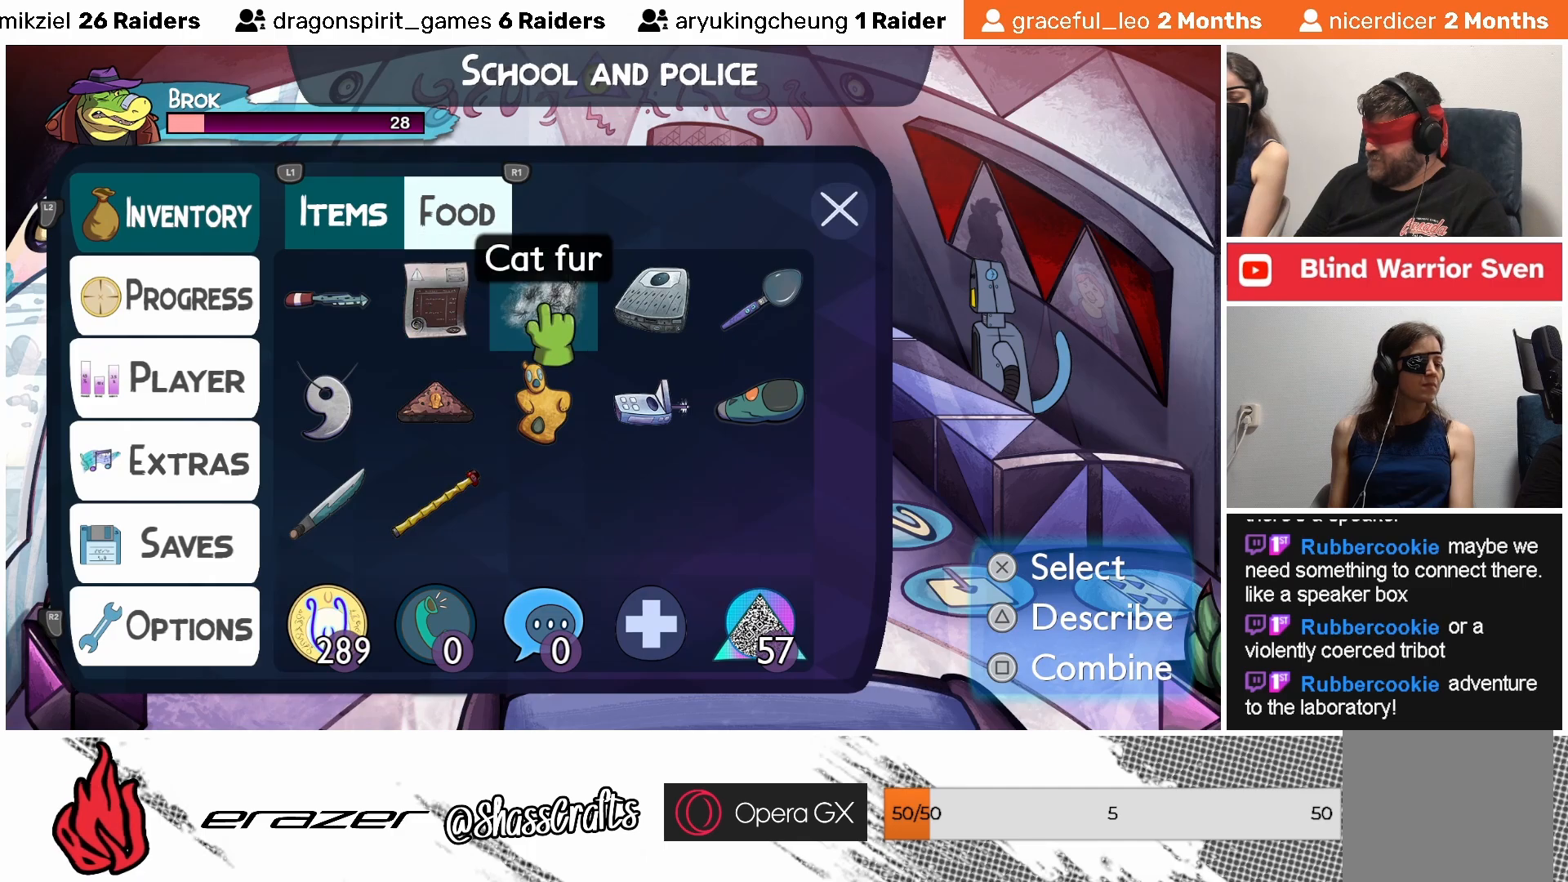
{"buttons": [], "left_stick": "center", "events": []}
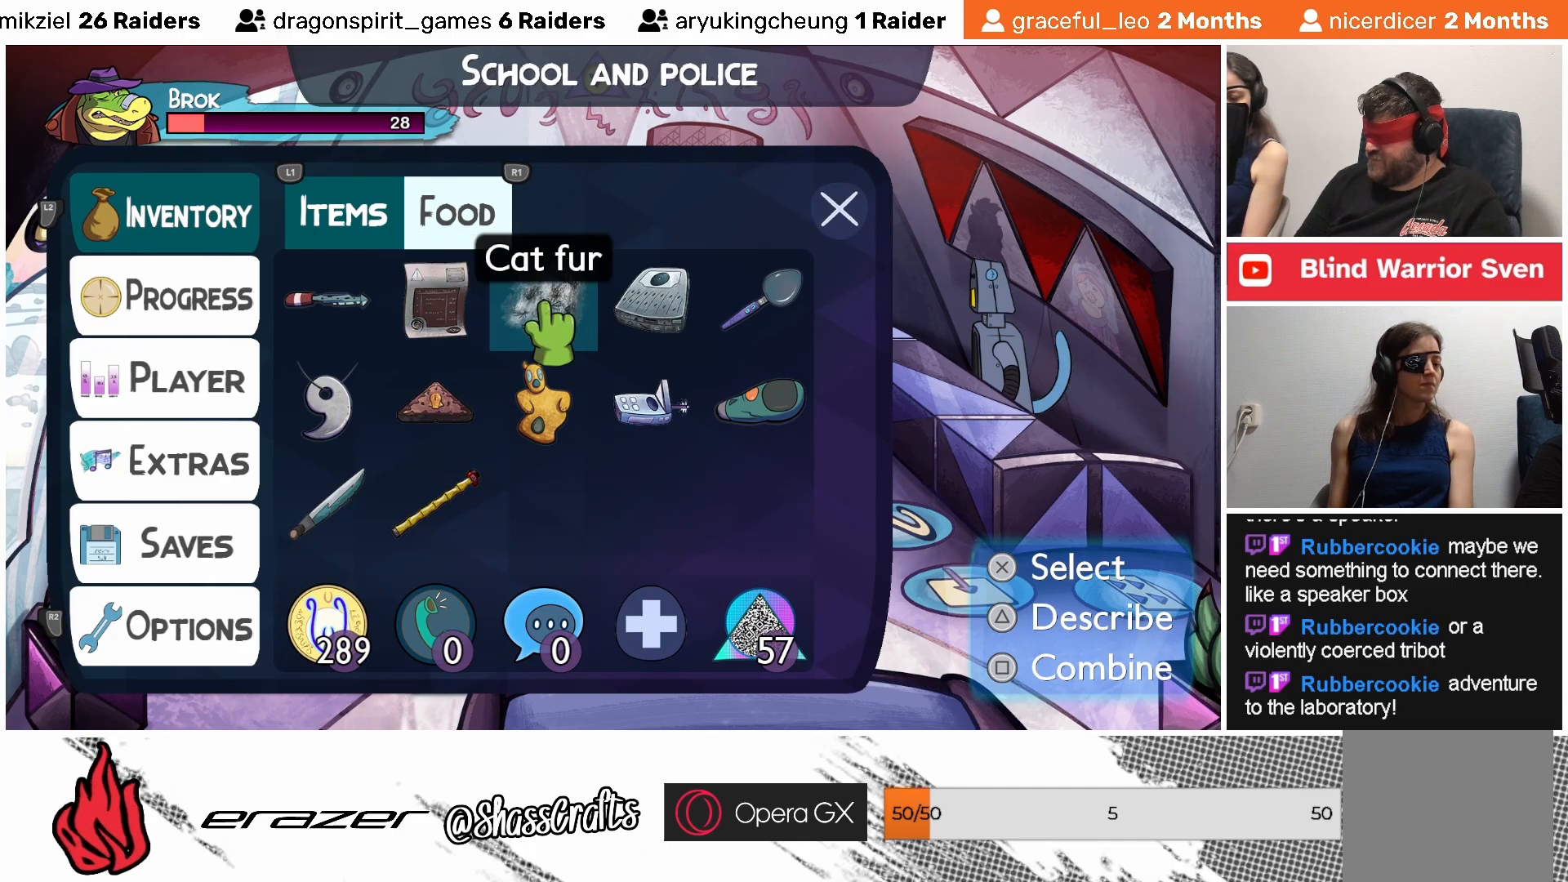
{"buttons": [], "left_stick": "center", "events": [[233, "DPAD_RIGHT", "down"], [333, "DPAD_RIGHT", "up"]]}
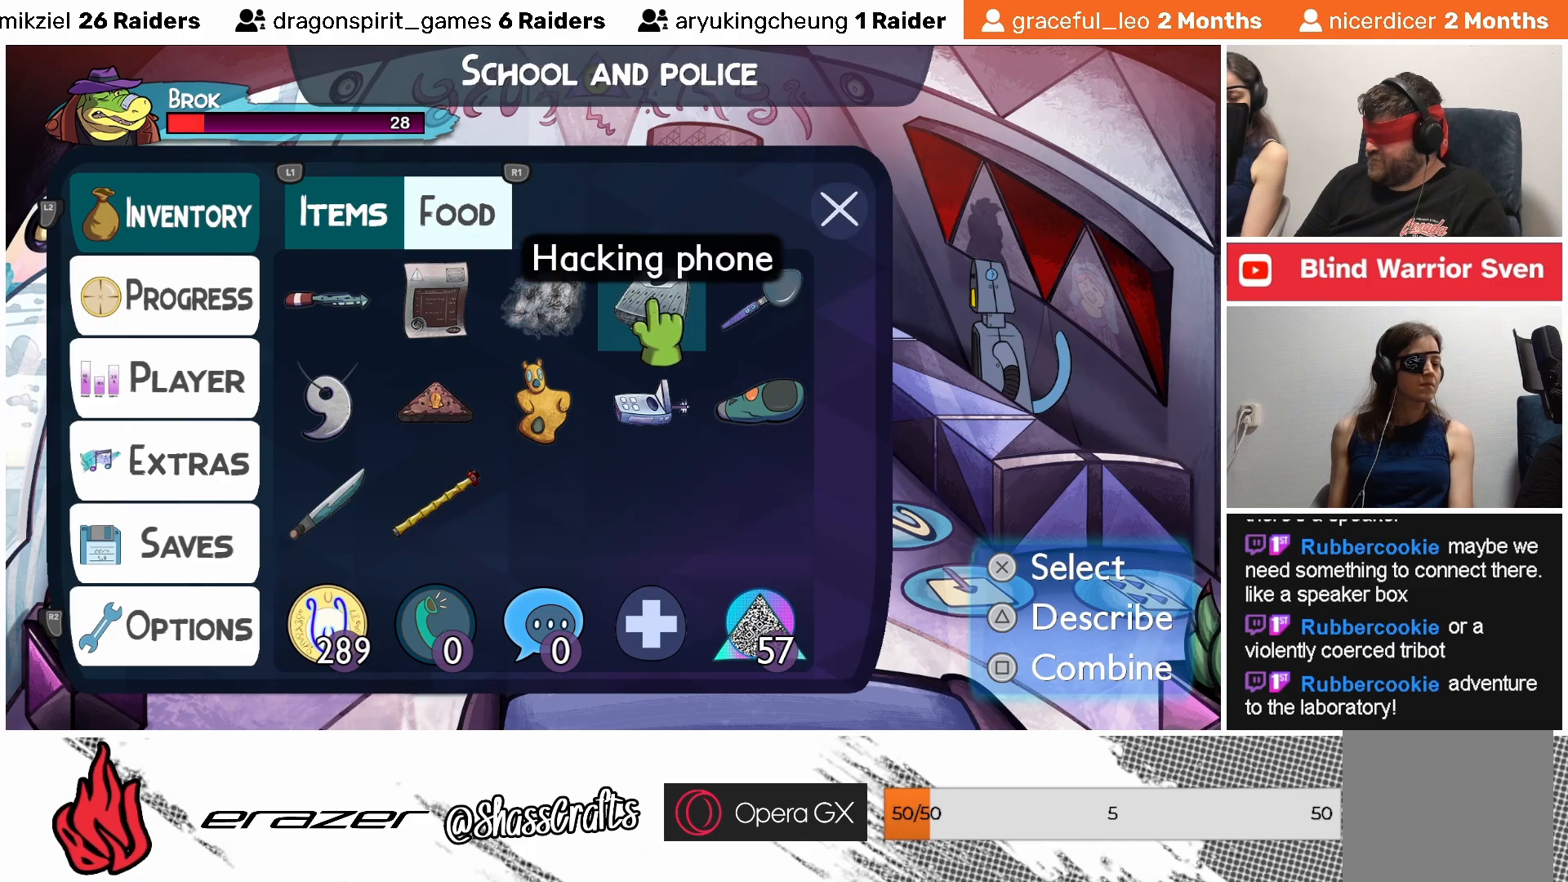
{"buttons": [], "left_stick": "center", "events": []}
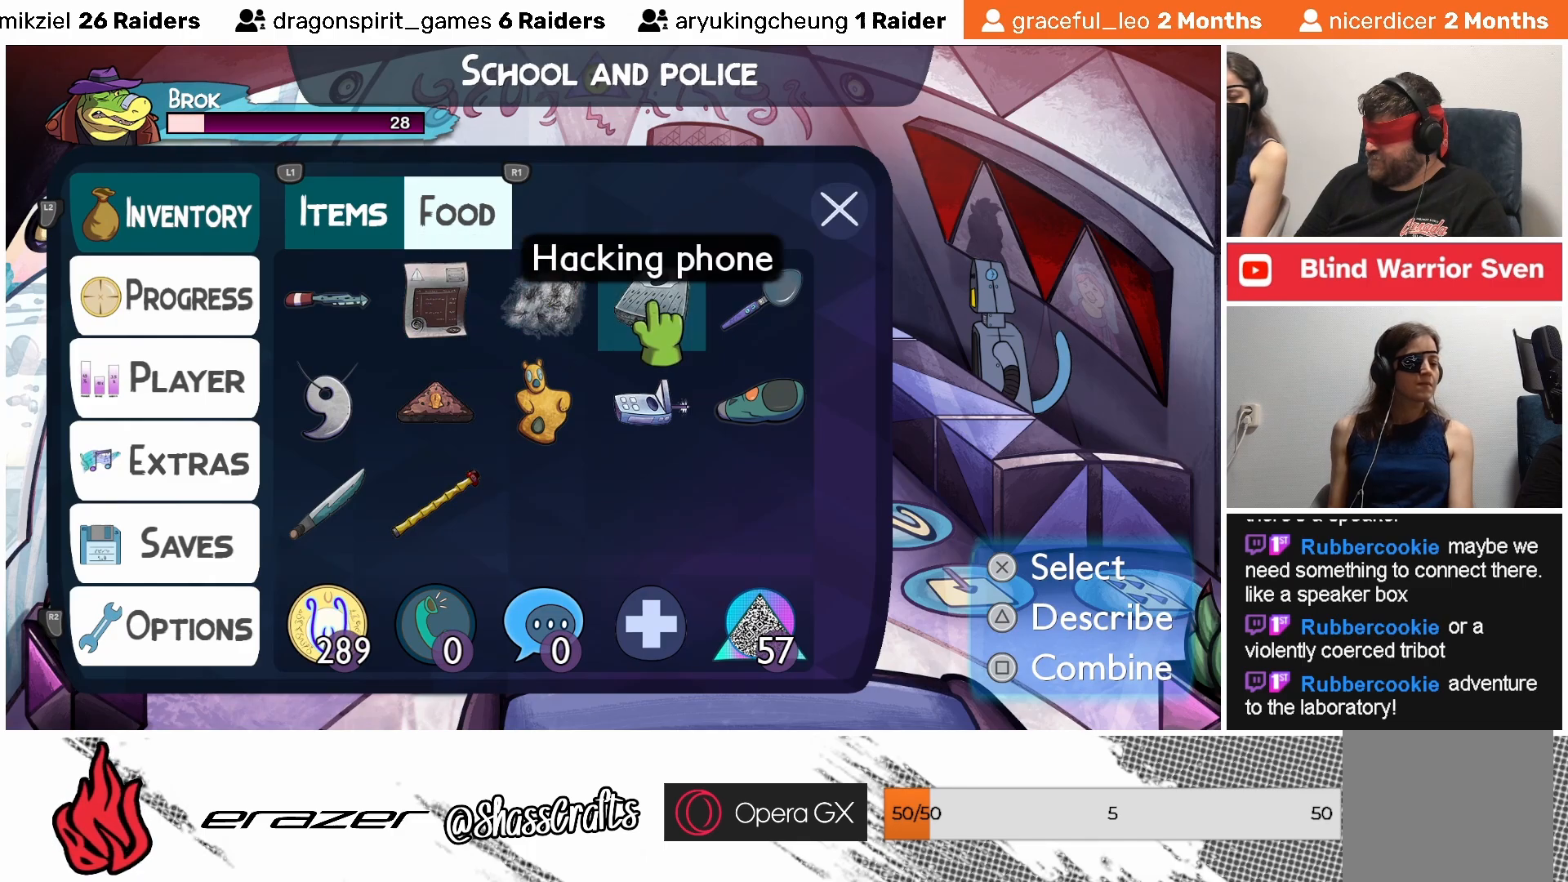
{"buttons": [], "left_stick": "center", "events": [[317, "DPAD_RIGHT", "down"], [433, "DPAD_RIGHT", "up"]]}
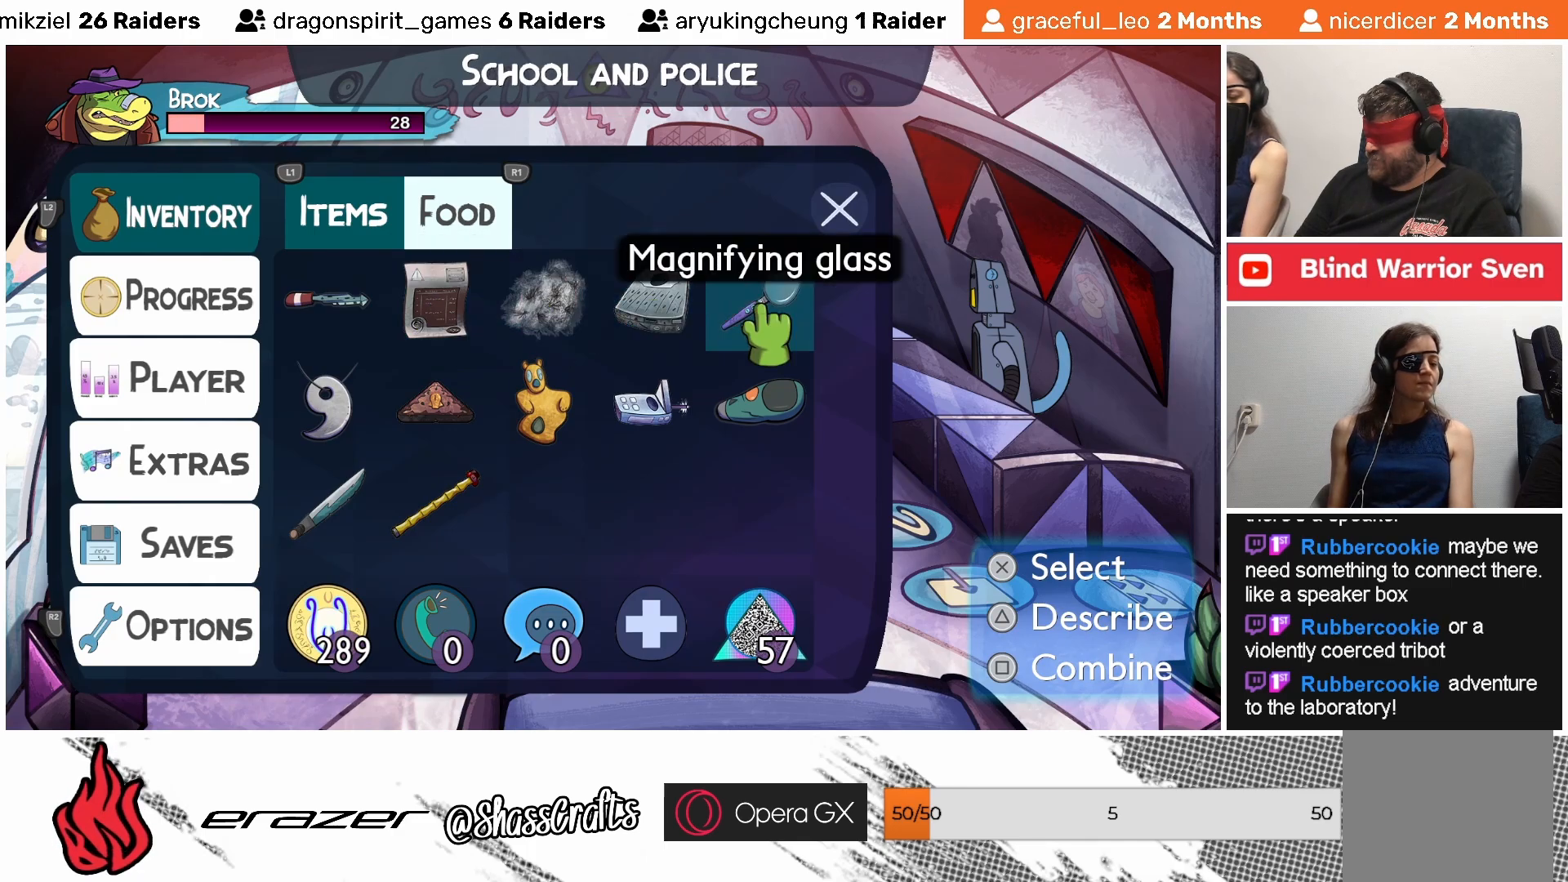
{"buttons": ["DPAD_LEFT"], "left_stick": "center", "events": [[283, "DPAD_LEFT", "down"], [383, "DPAD_LEFT", "up"], [483, "DPAD_LEFT", "down"]]}
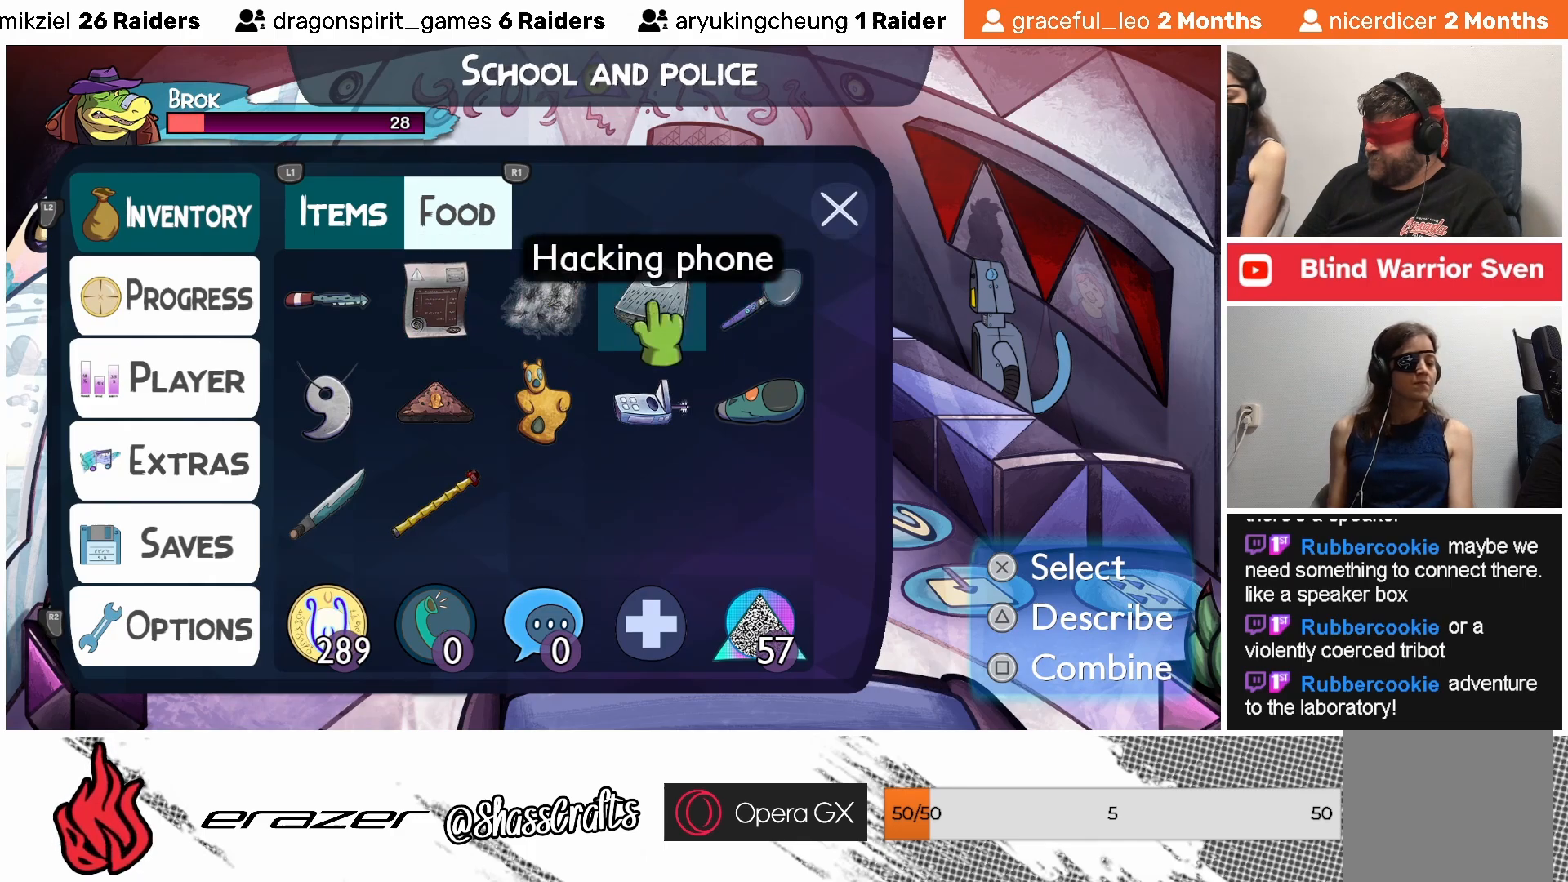
{"buttons": ["DPAD_RIGHT"], "left_stick": "center", "events": [[67, "DPAD_LEFT", "up"], [133, "DPAD_LEFT", "down"], [233, "DPAD_LEFT", "up"], [433, "DPAD_RIGHT", "down"]]}
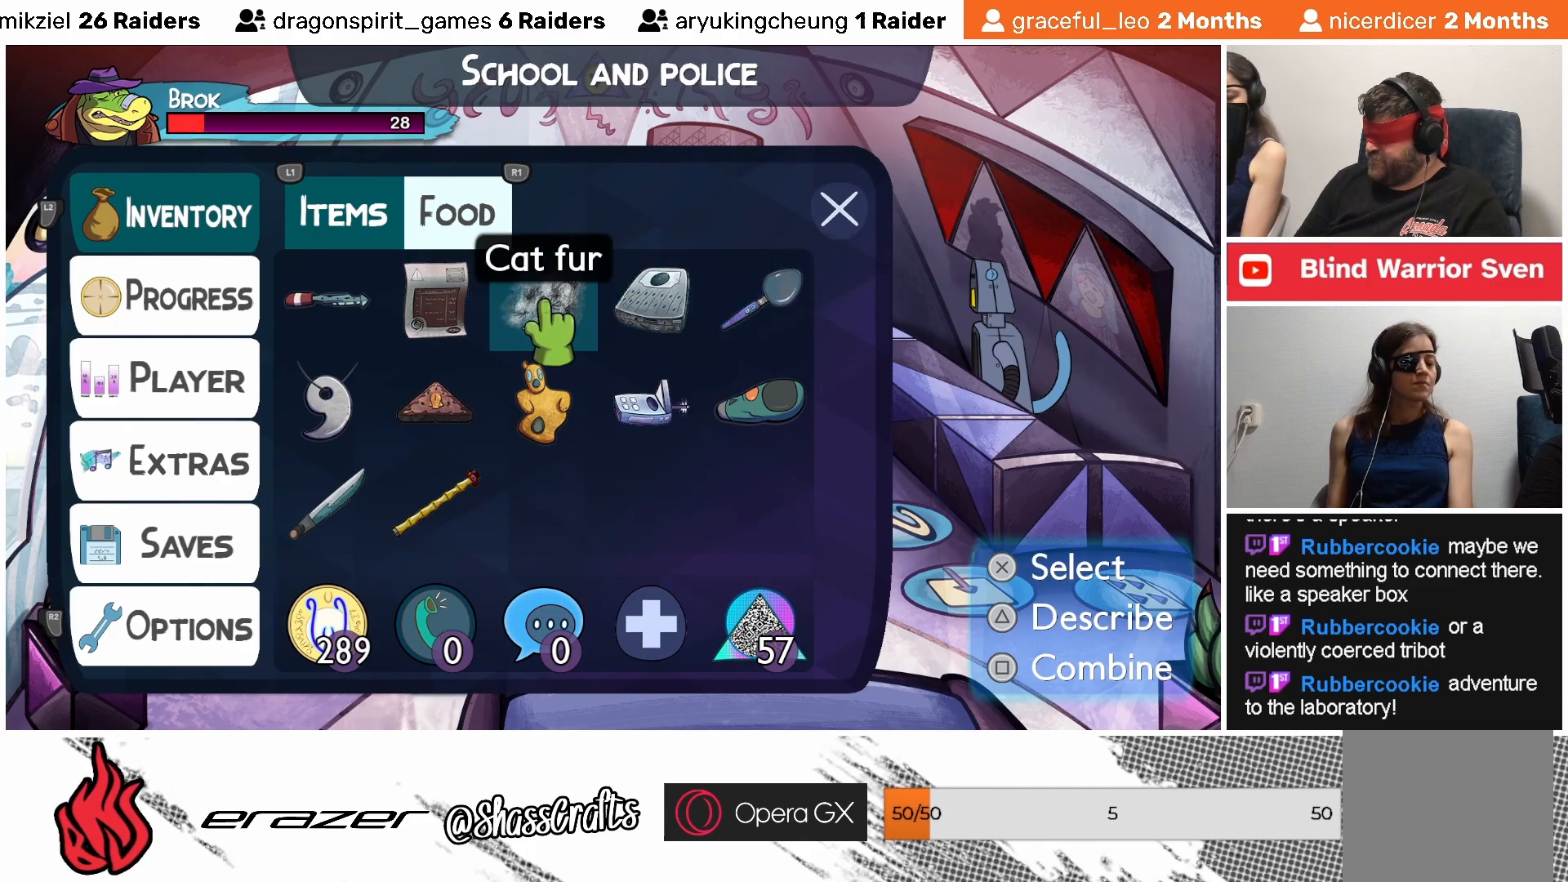
{"buttons": ["DPAD_RIGHT"], "left_stick": "center", "events": [[33, "DPAD_RIGHT", "up"], [133, "DPAD_RIGHT", "down"], [217, "DPAD_RIGHT", "up"], [317, "DPAD_RIGHT", "down"], [383, "DPAD_RIGHT", "up"], [483, "DPAD_RIGHT", "down"]]}
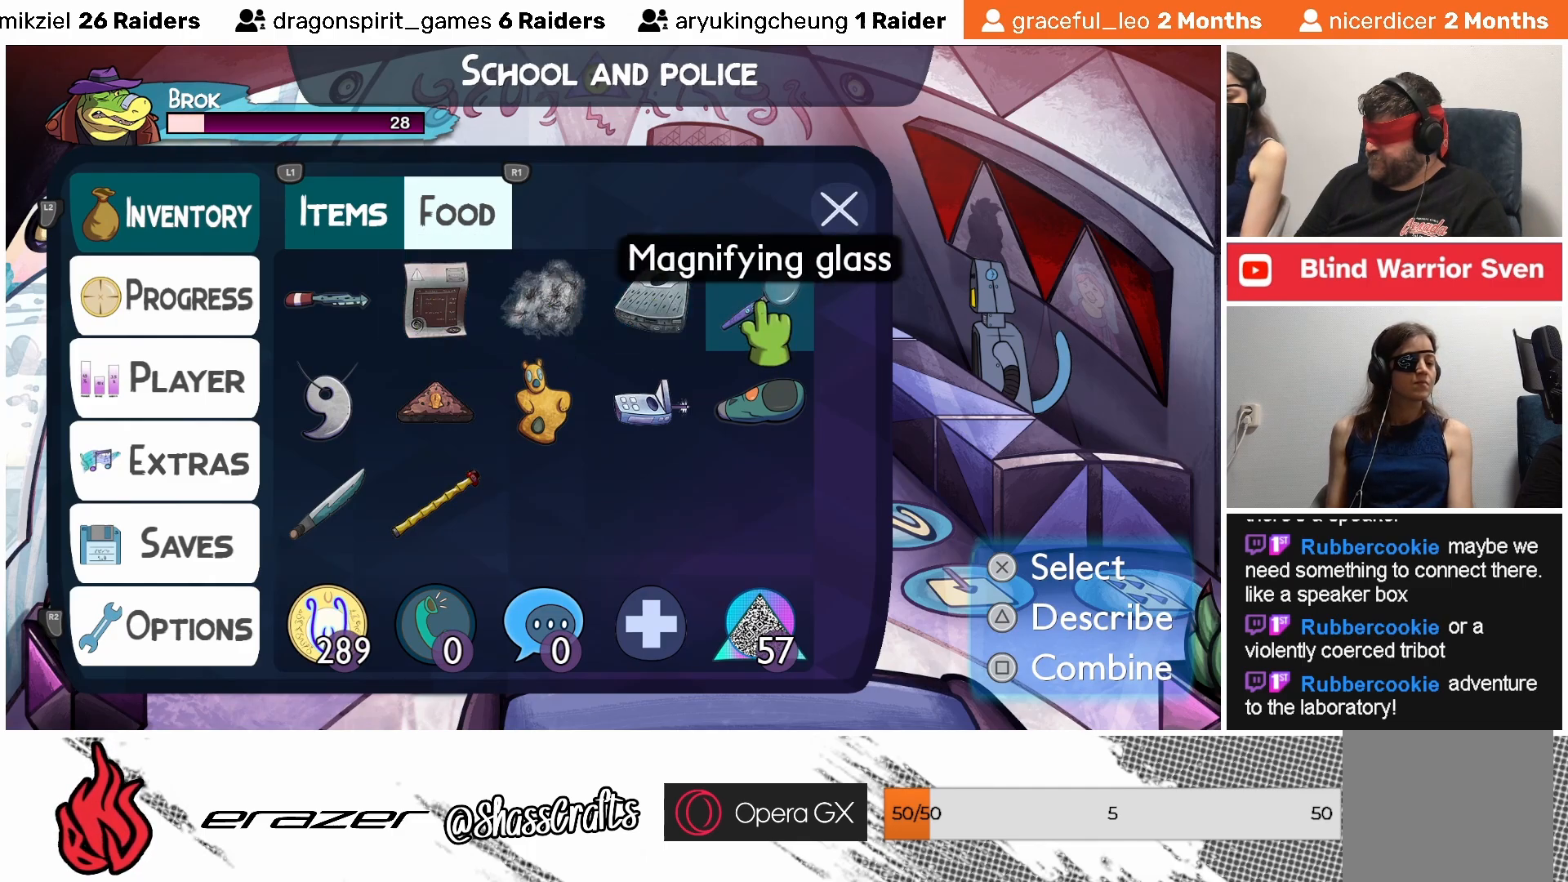
{"buttons": [], "left_stick": "center", "events": [[67, "DPAD_RIGHT", "up"]]}
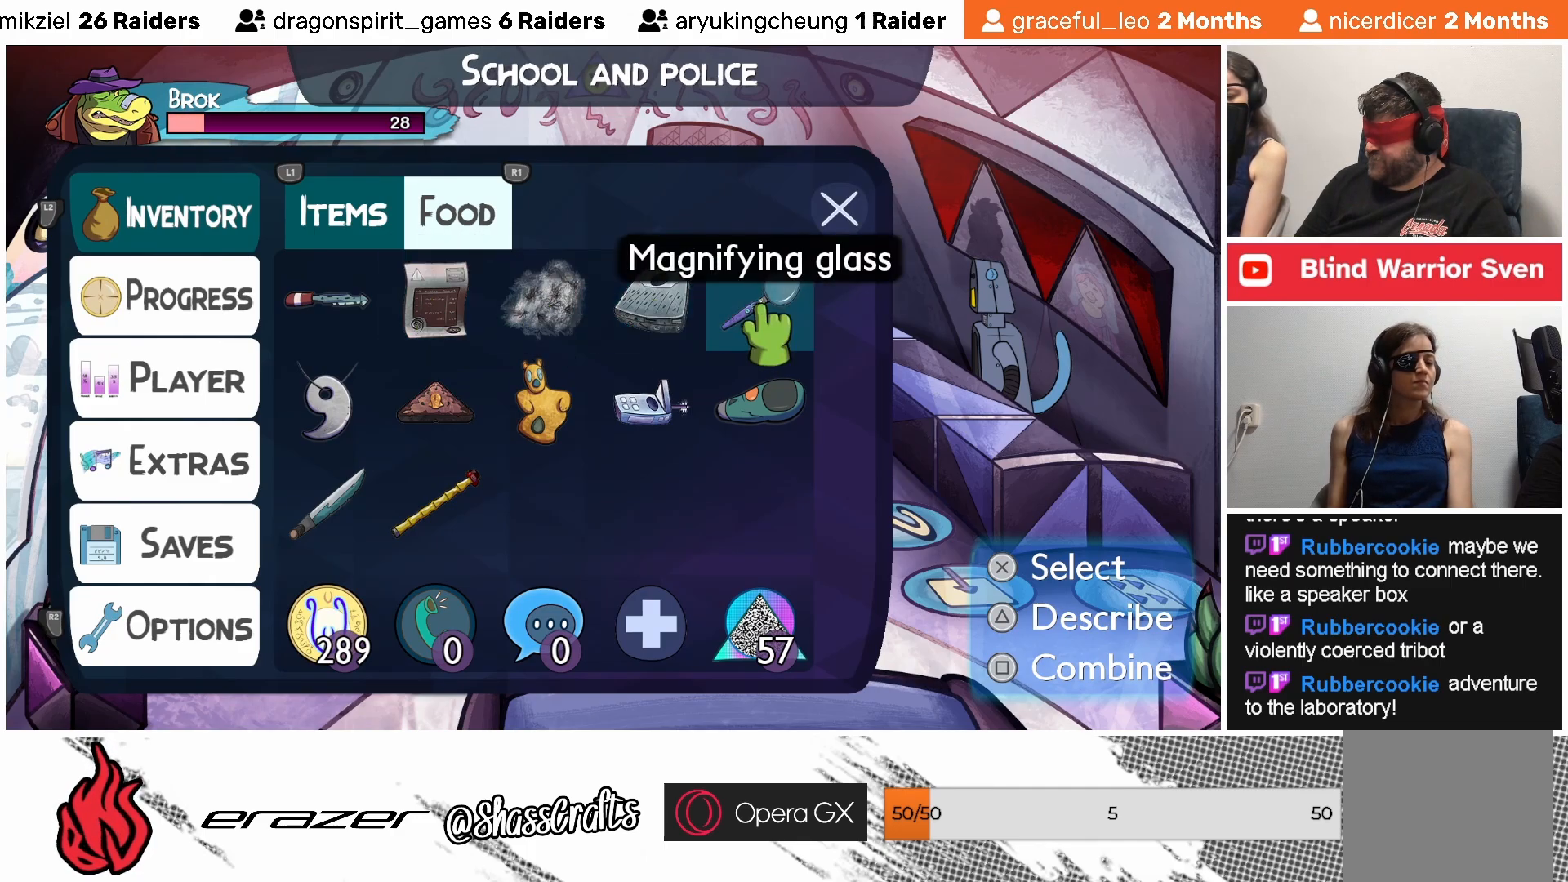
{"buttons": [], "left_stick": "center", "events": [[233, "CROSS", "down"], [333, "CROSS", "up"]]}
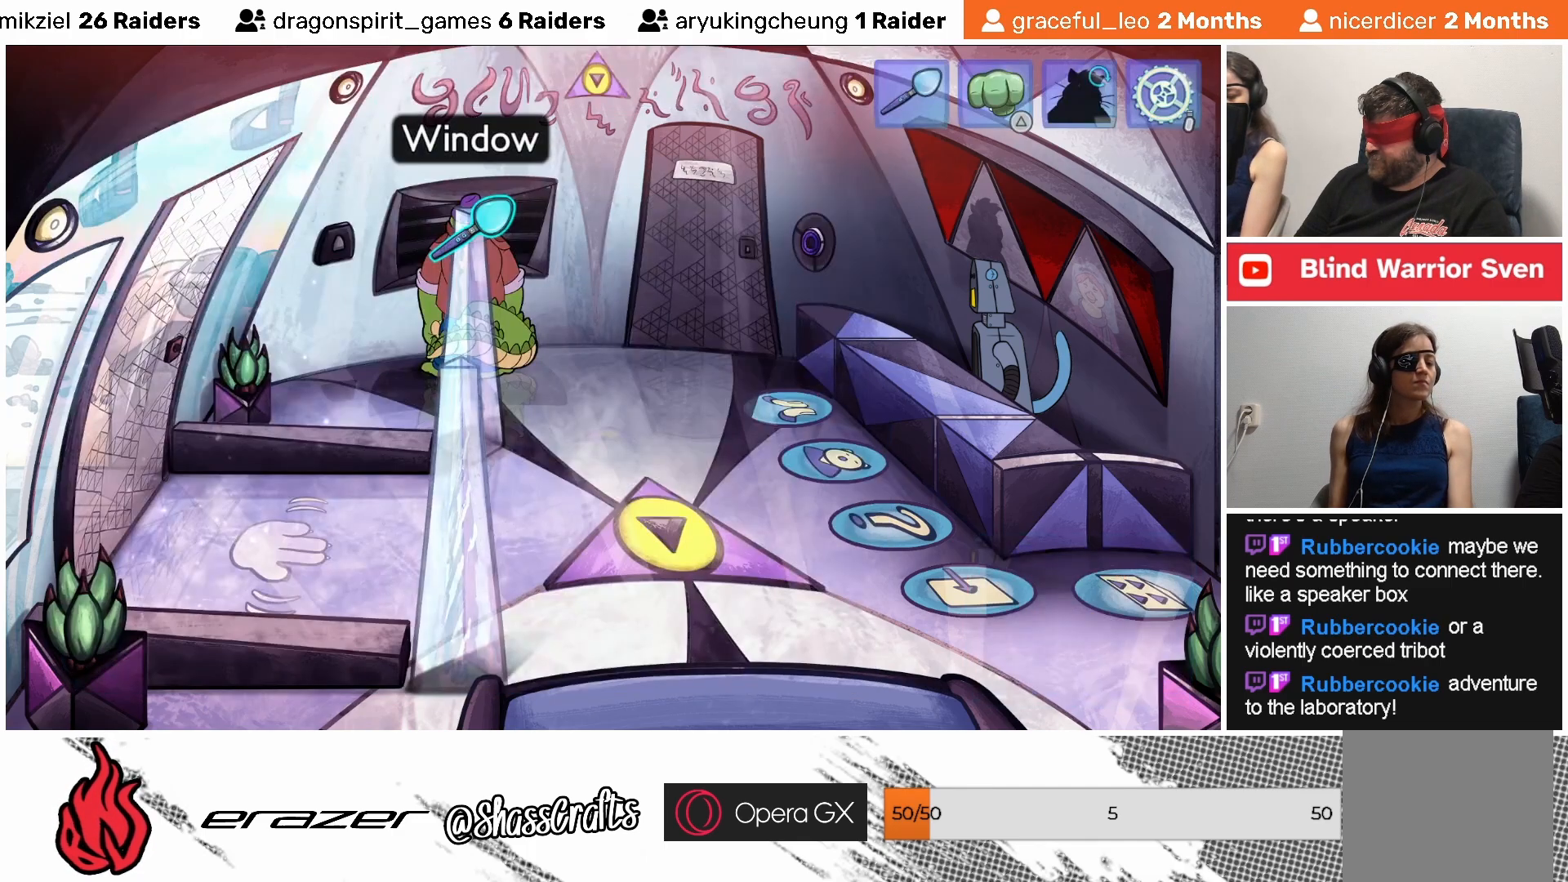
{"buttons": [], "left_stick": "center", "events": [[217, "DPAD_LEFT", "down"], [317, "DPAD_LEFT", "up"]]}
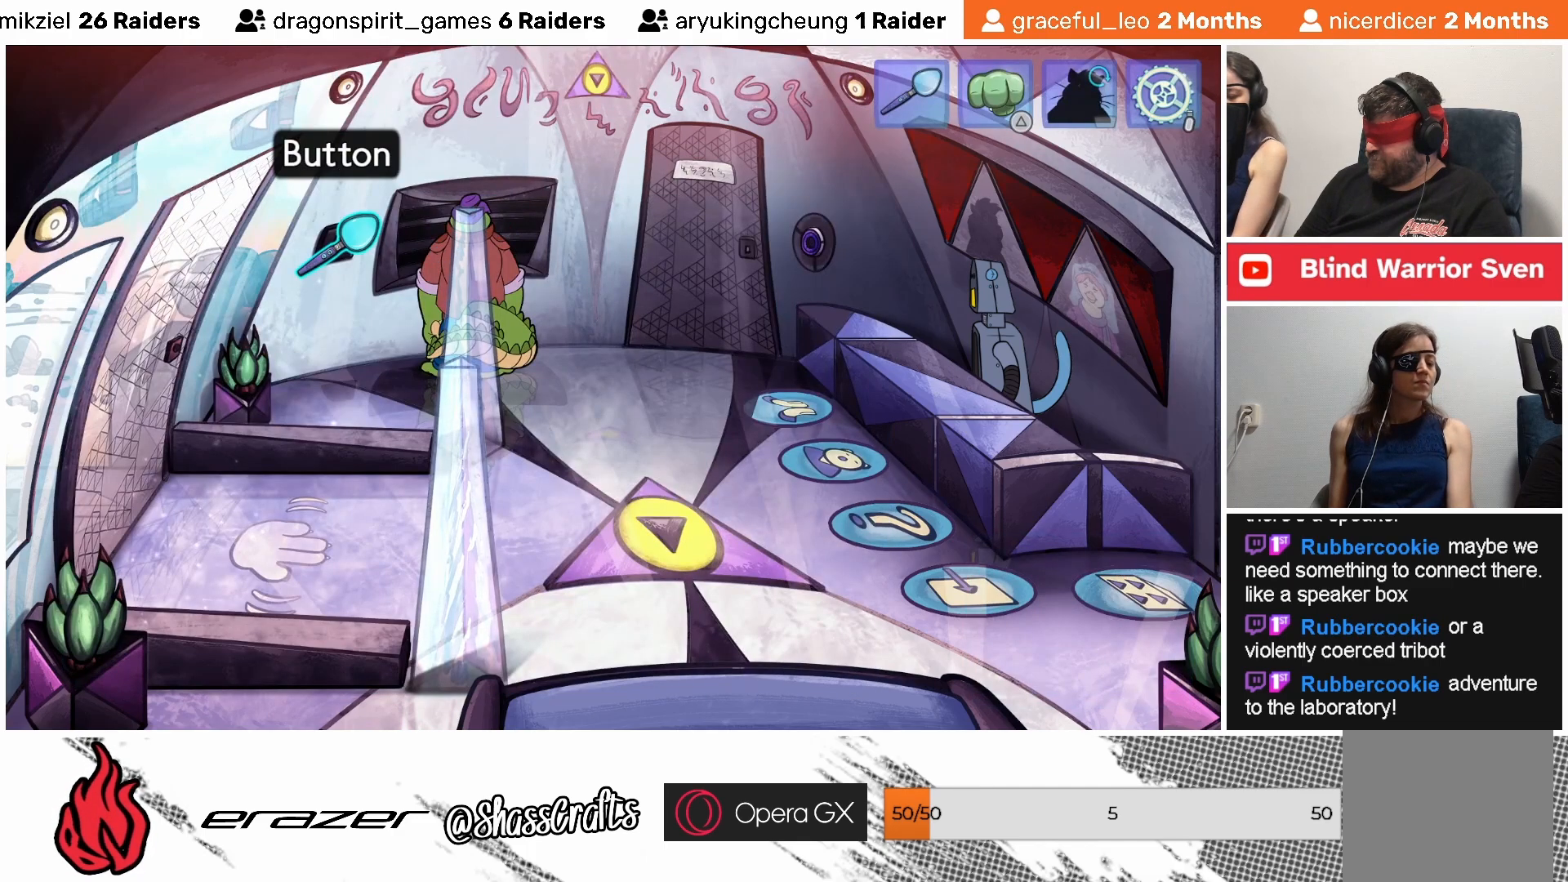
{"buttons": [], "left_stick": "center", "events": [[433, "DPAD_RIGHT", "down"], [483, "DPAD_RIGHT", "up"]]}
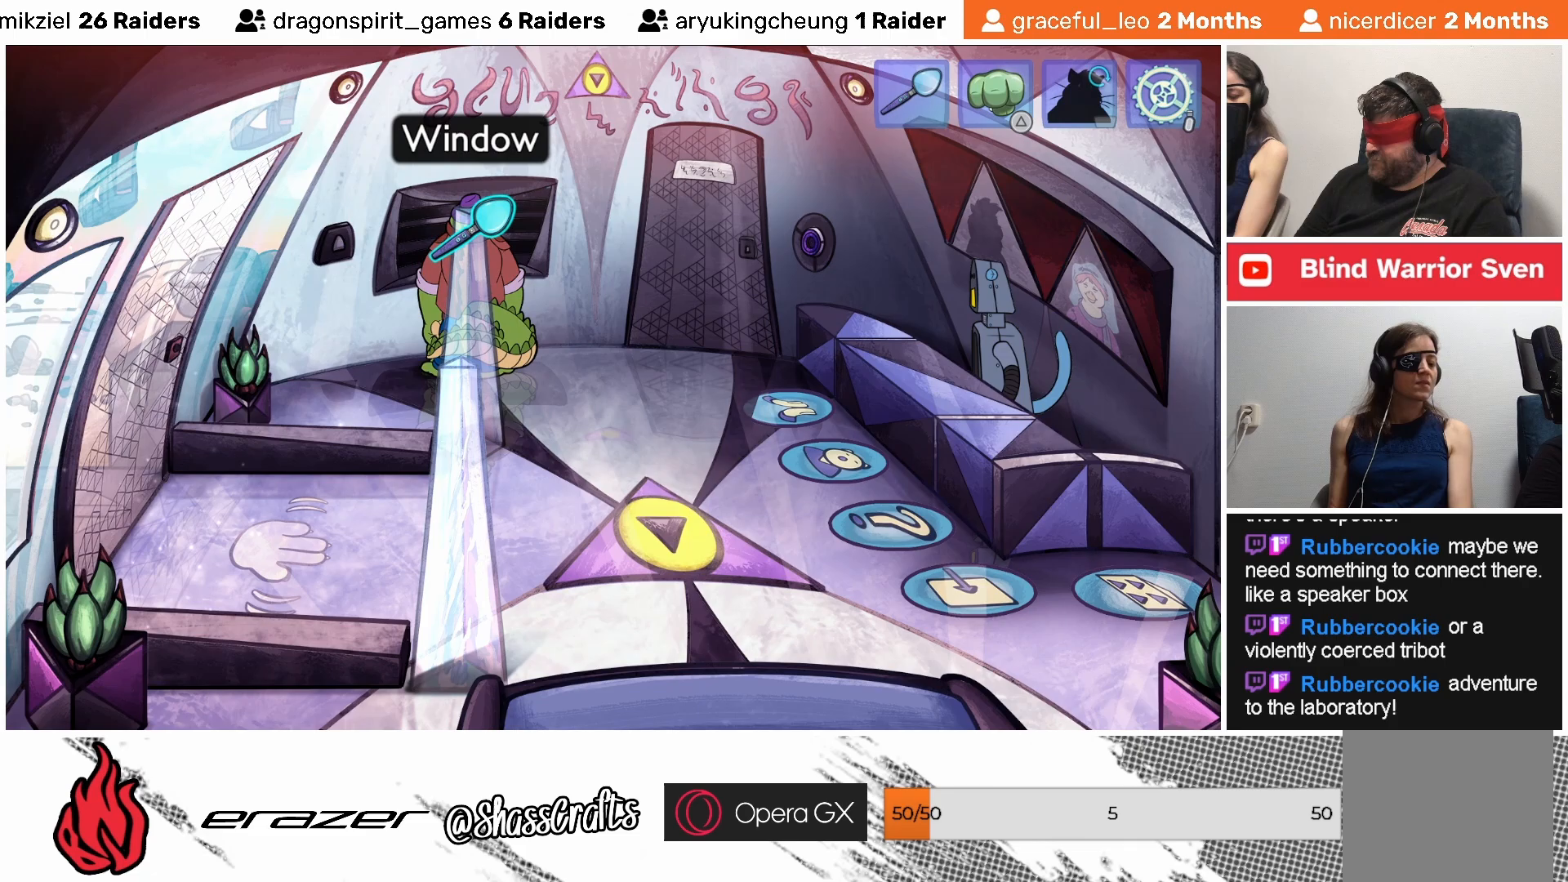
{"buttons": [], "left_stick": "center", "events": []}
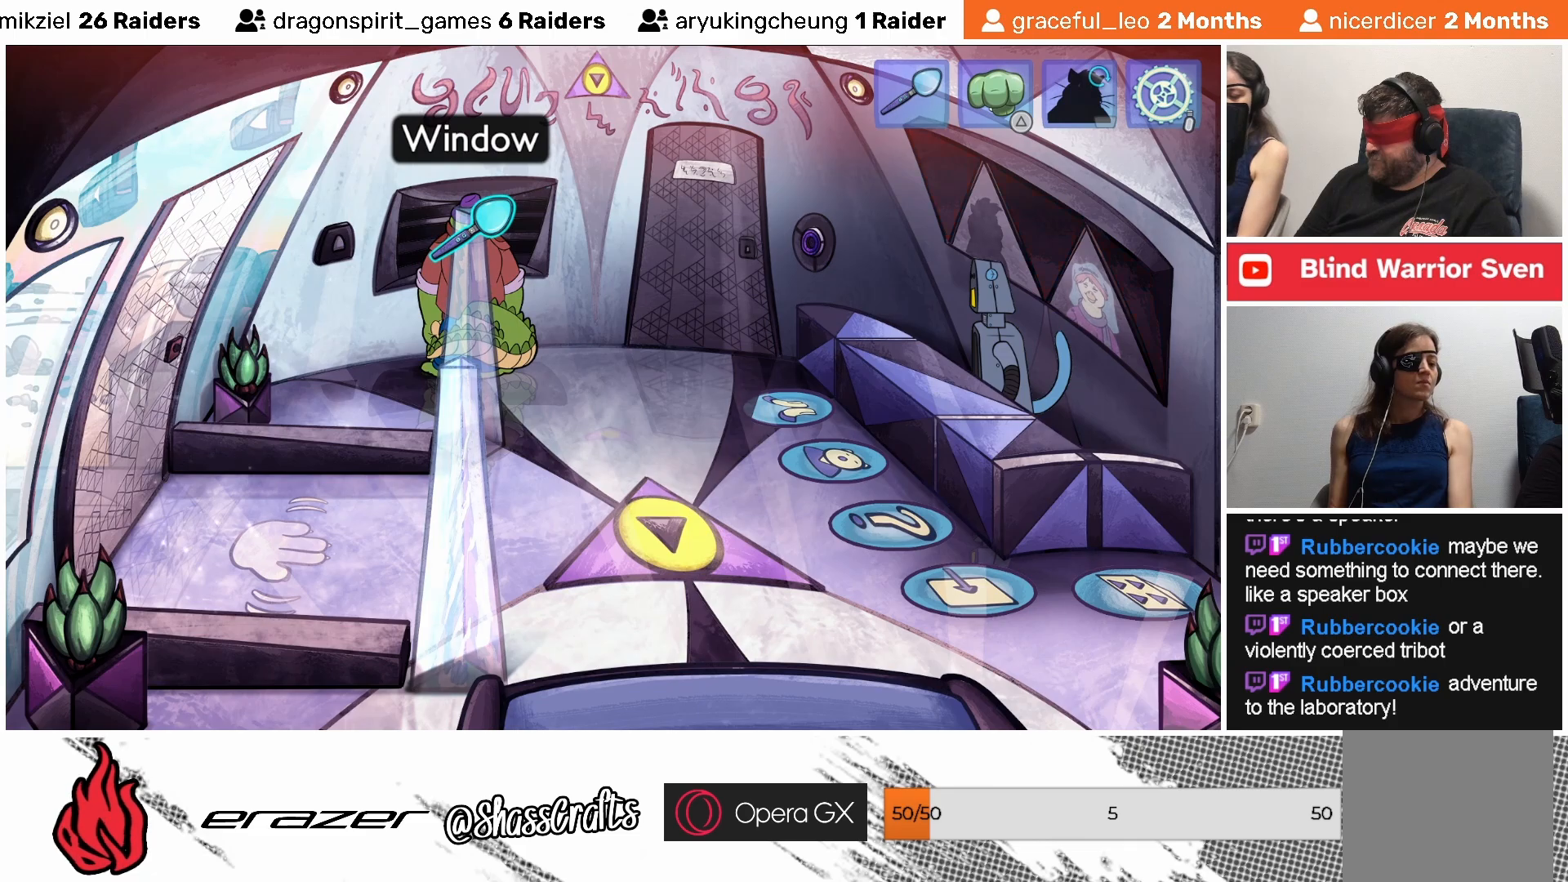
{"buttons": [], "left_stick": "center", "events": [[133, "DPAD_LEFT", "down"], [233, "DPAD_LEFT", "up"], [333, "DPAD_LEFT", "down"], [383, "DPAD_LEFT", "up"]]}
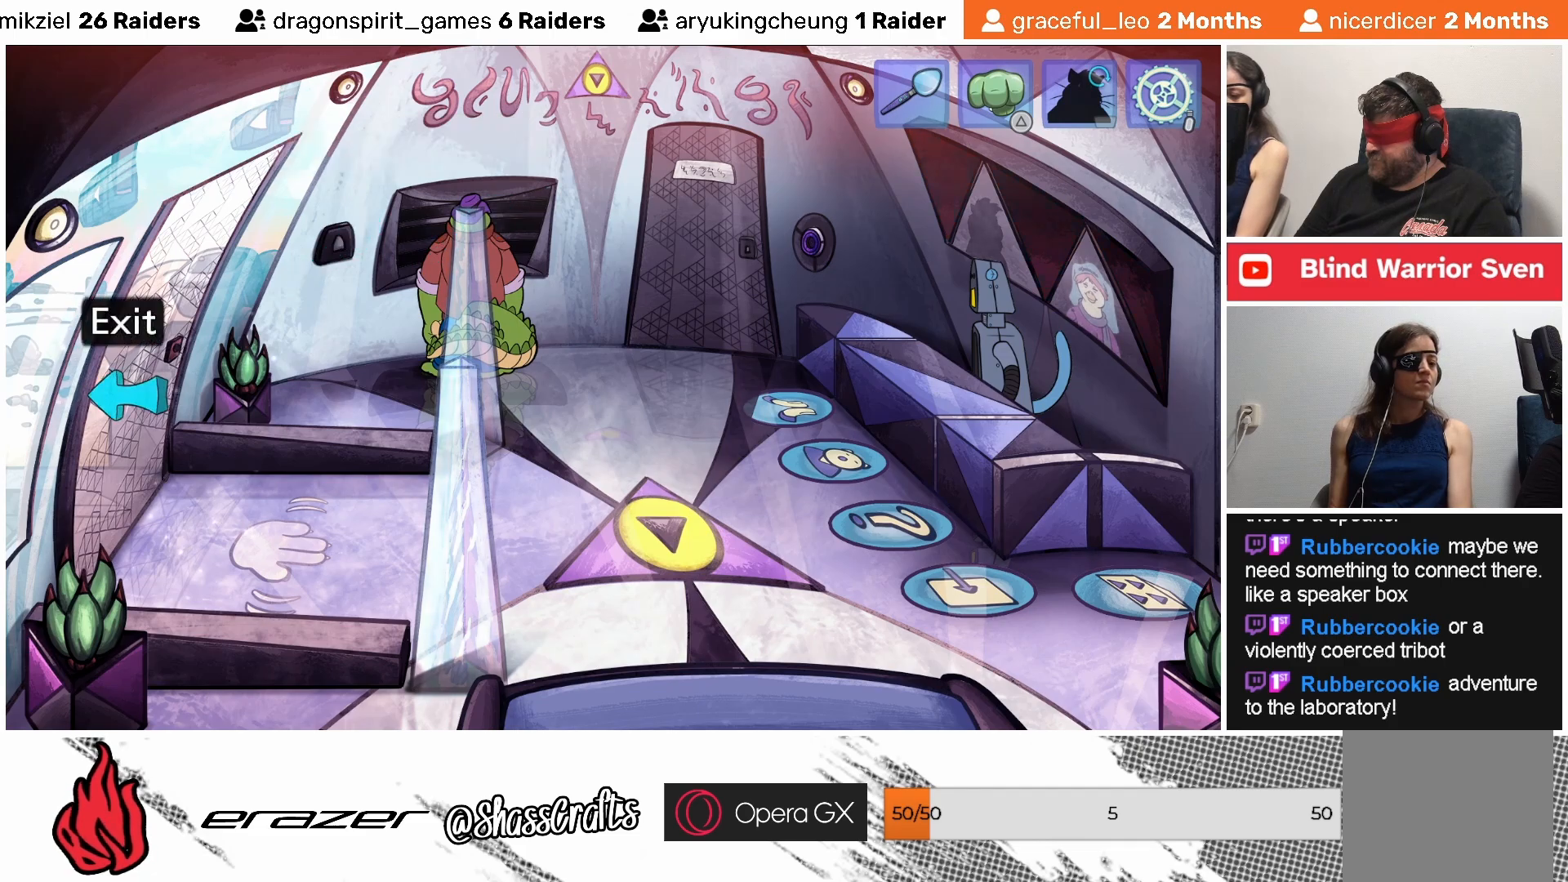
{"buttons": [], "left_stick": "center", "events": [[217, "DPAD_RIGHT", "down"], [283, "DPAD_RIGHT", "up"]]}
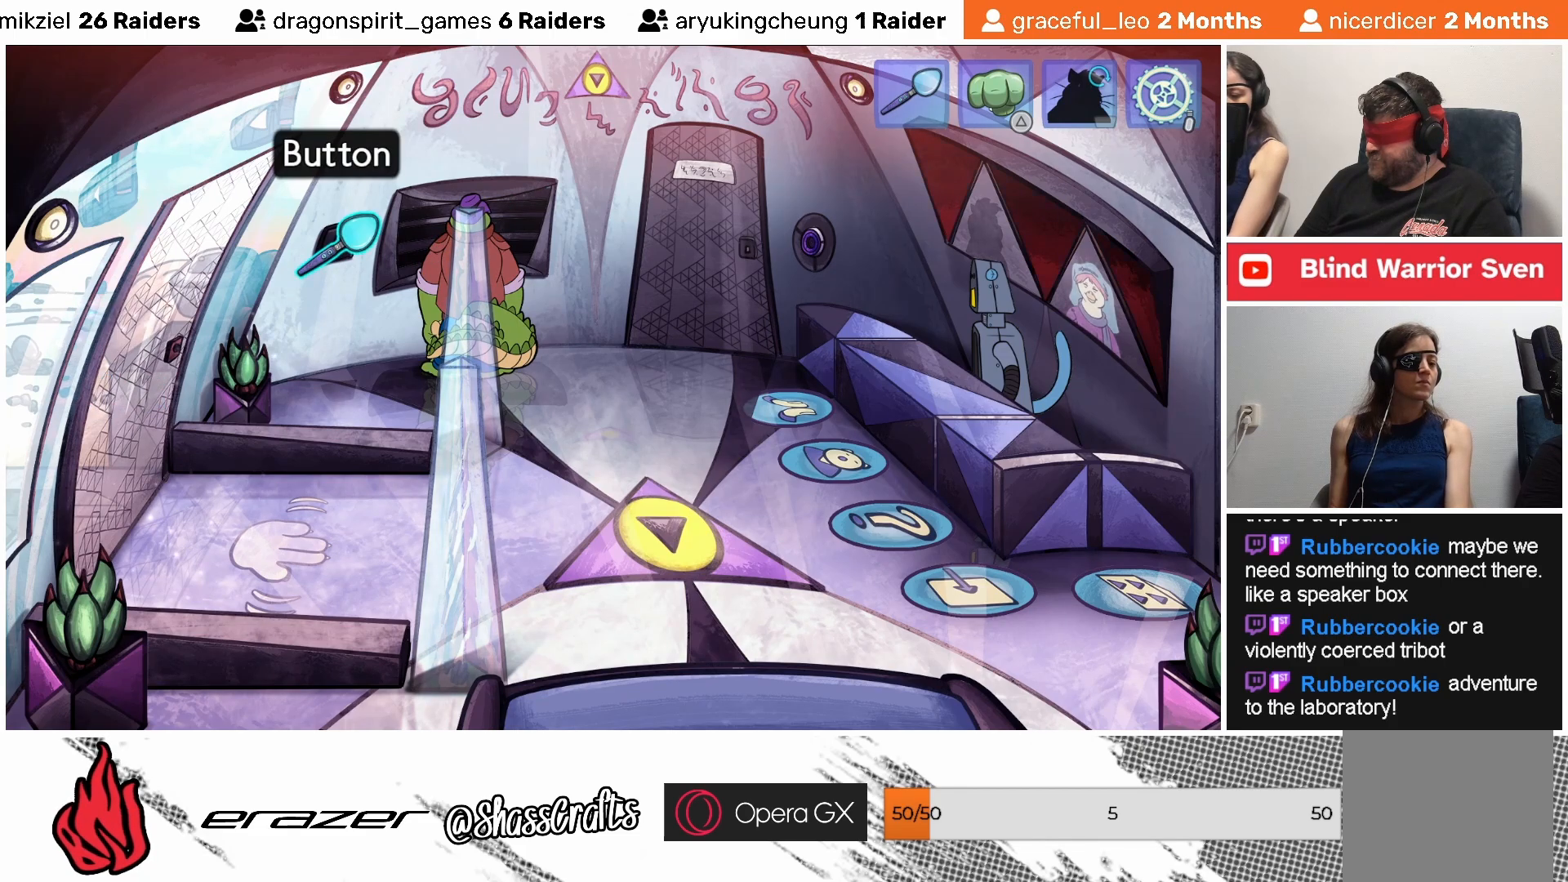
{"buttons": ["CROSS"], "left_stick": "center", "events": [[133, "DPAD_RIGHT", "down"], [217, "DPAD_RIGHT", "up"], [433, "CROSS", "down"]]}
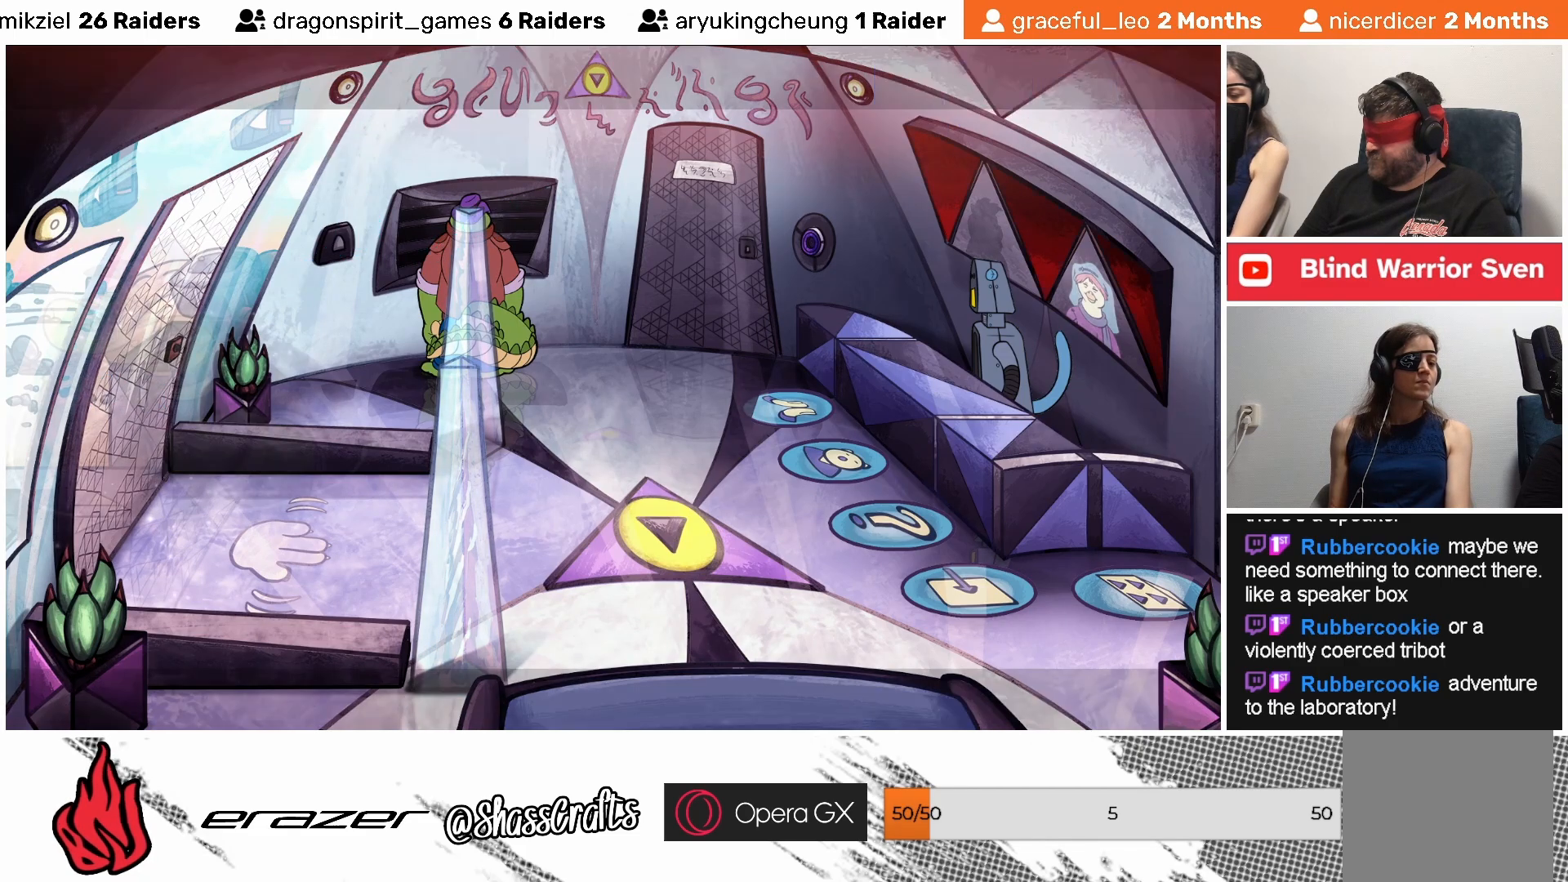
{"buttons": [], "left_stick": "center", "events": [[33, "CROSS", "up"]]}
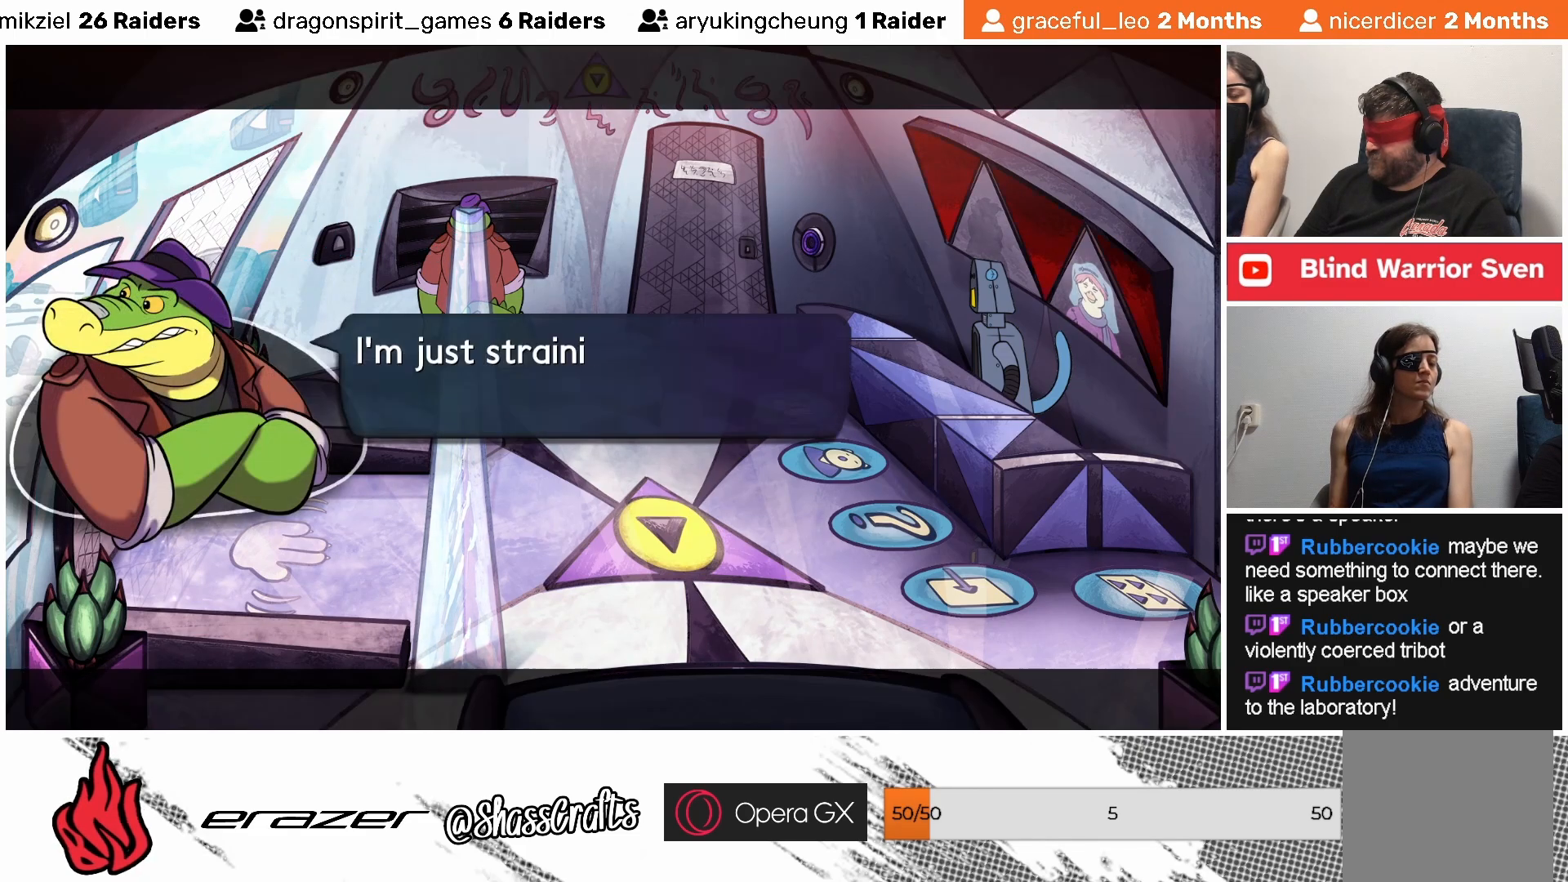
{"buttons": [], "left_stick": "center", "events": []}
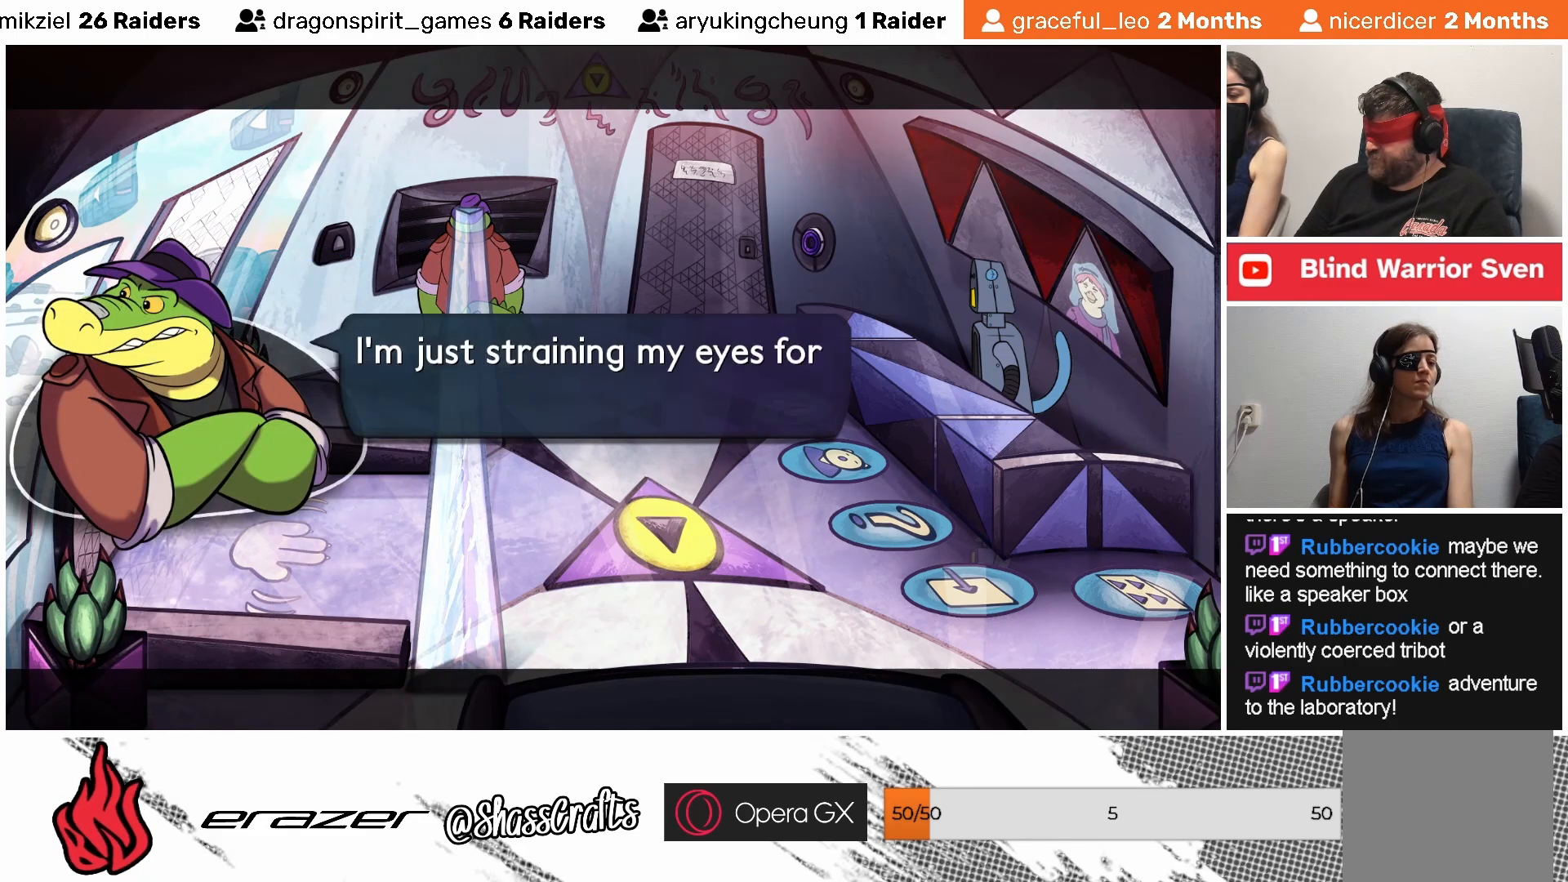
{"buttons": [], "left_stick": "center", "events": []}
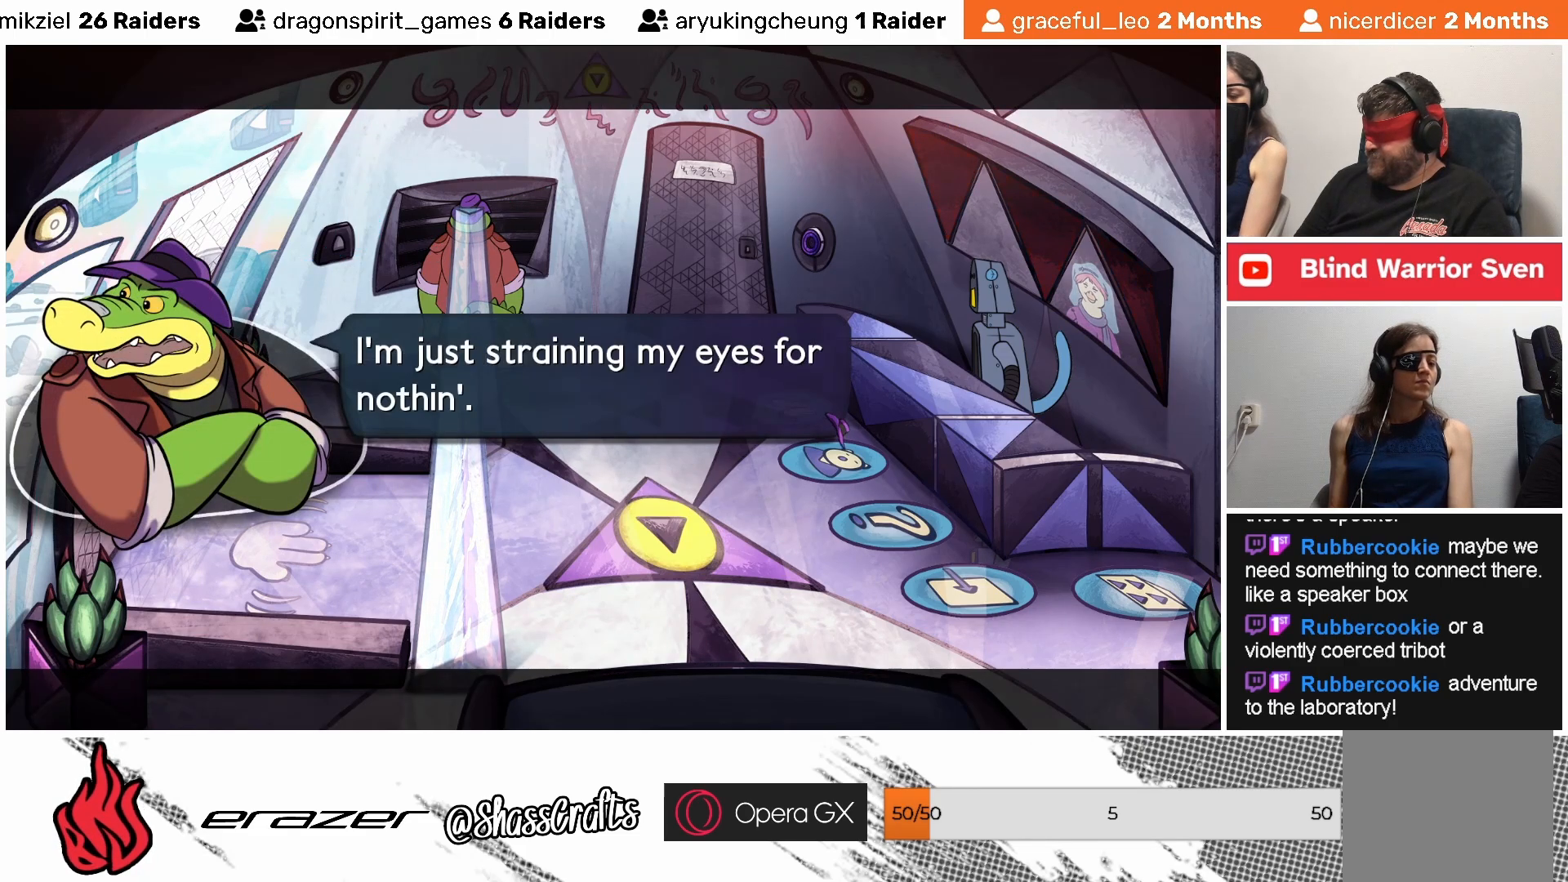
{"buttons": [], "left_stick": "center", "events": []}
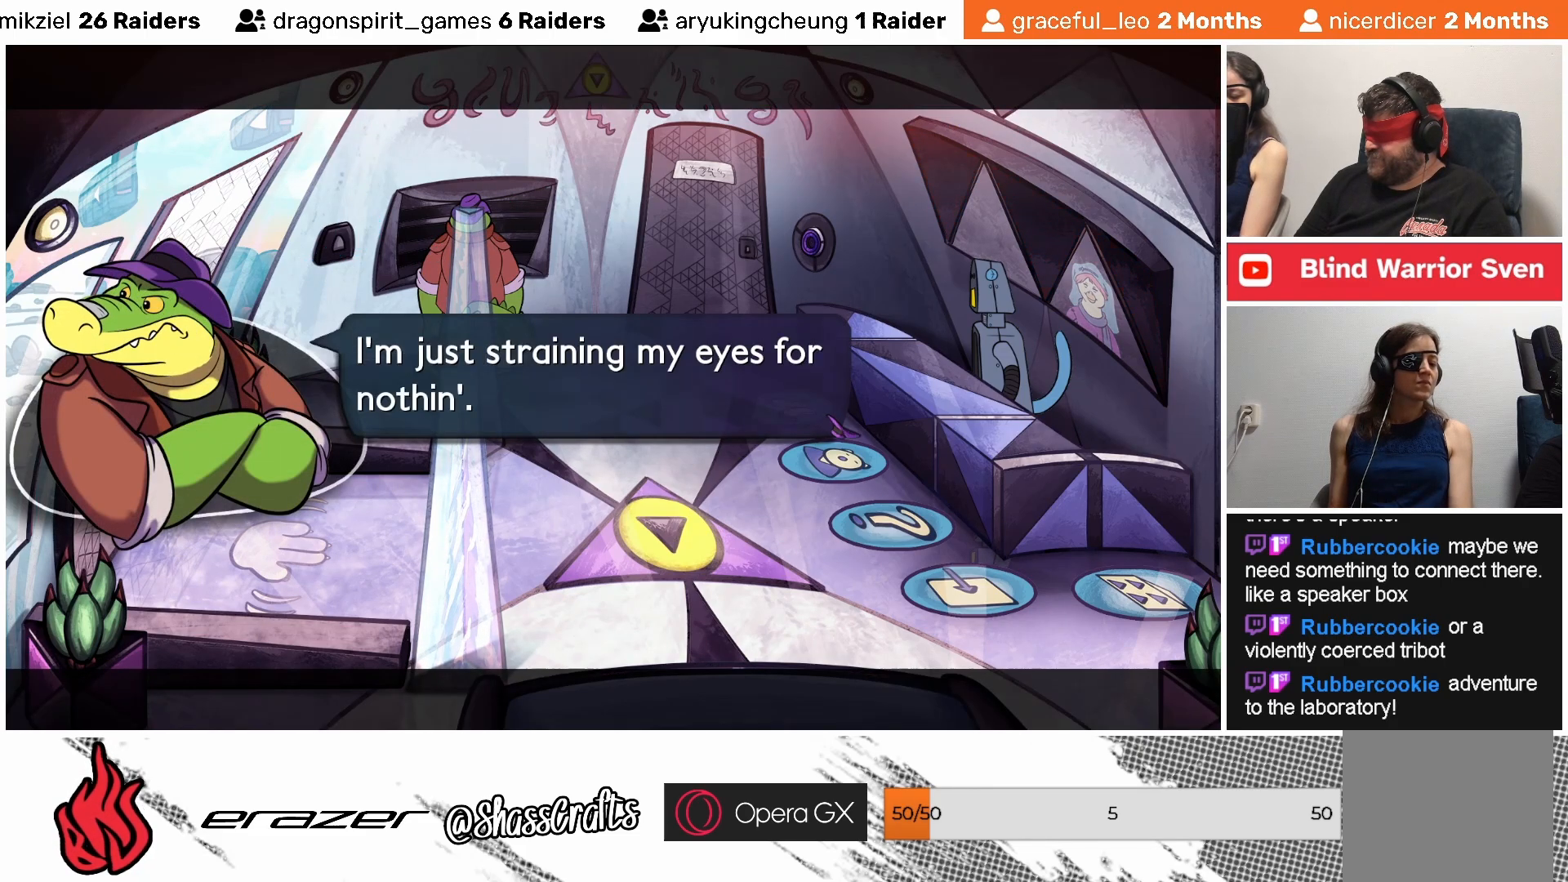
{"buttons": [], "left_stick": "center", "events": []}
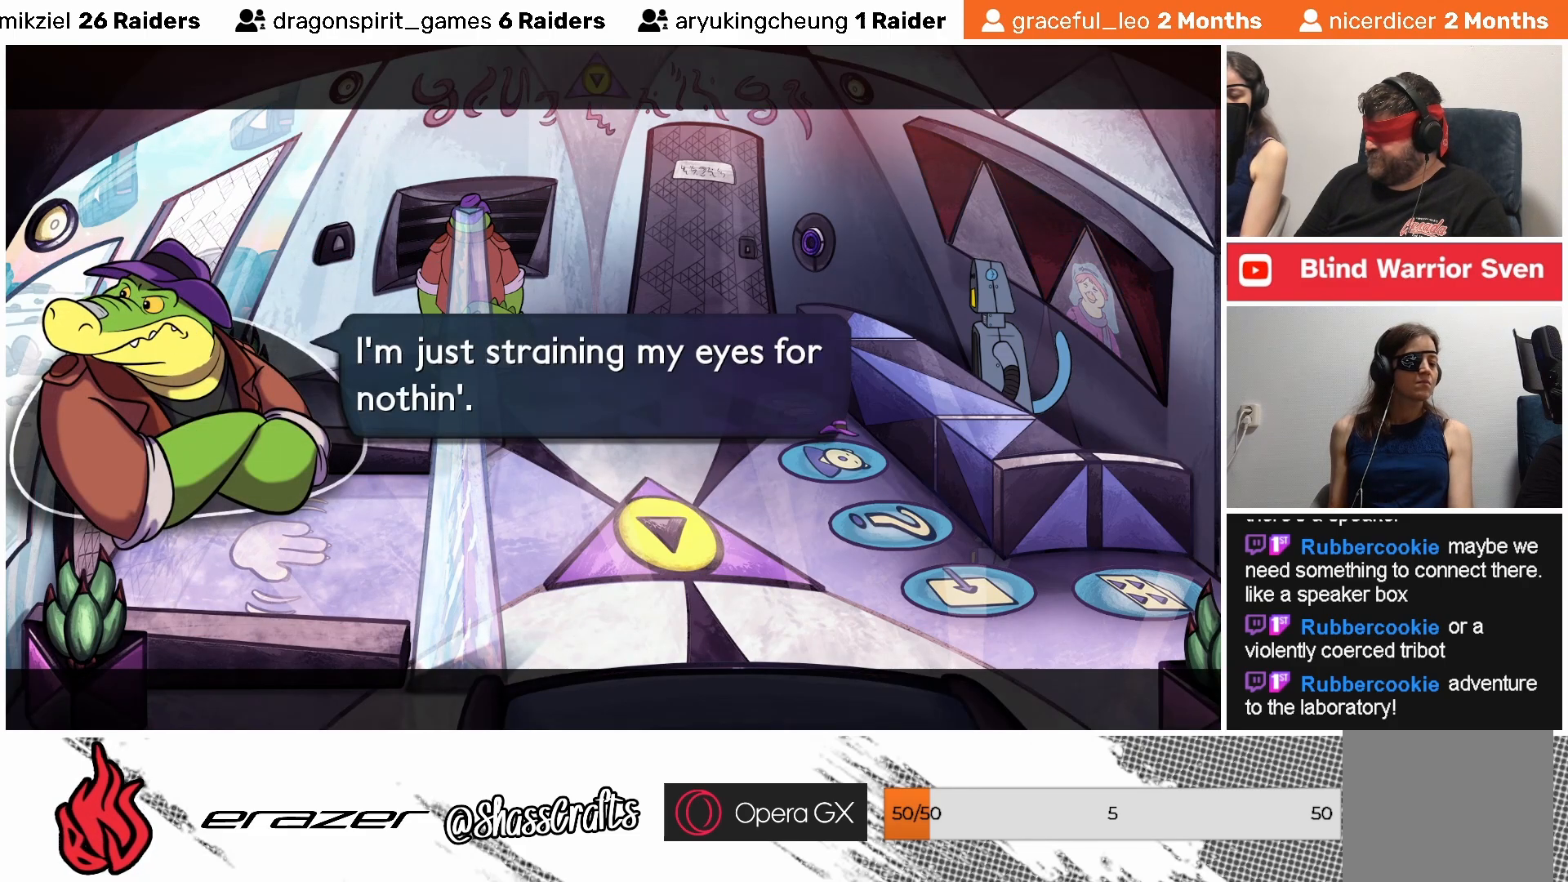
{"buttons": [], "left_stick": "center", "events": [[317, "CROSS", "down"], [433, "CROSS", "up"]]}
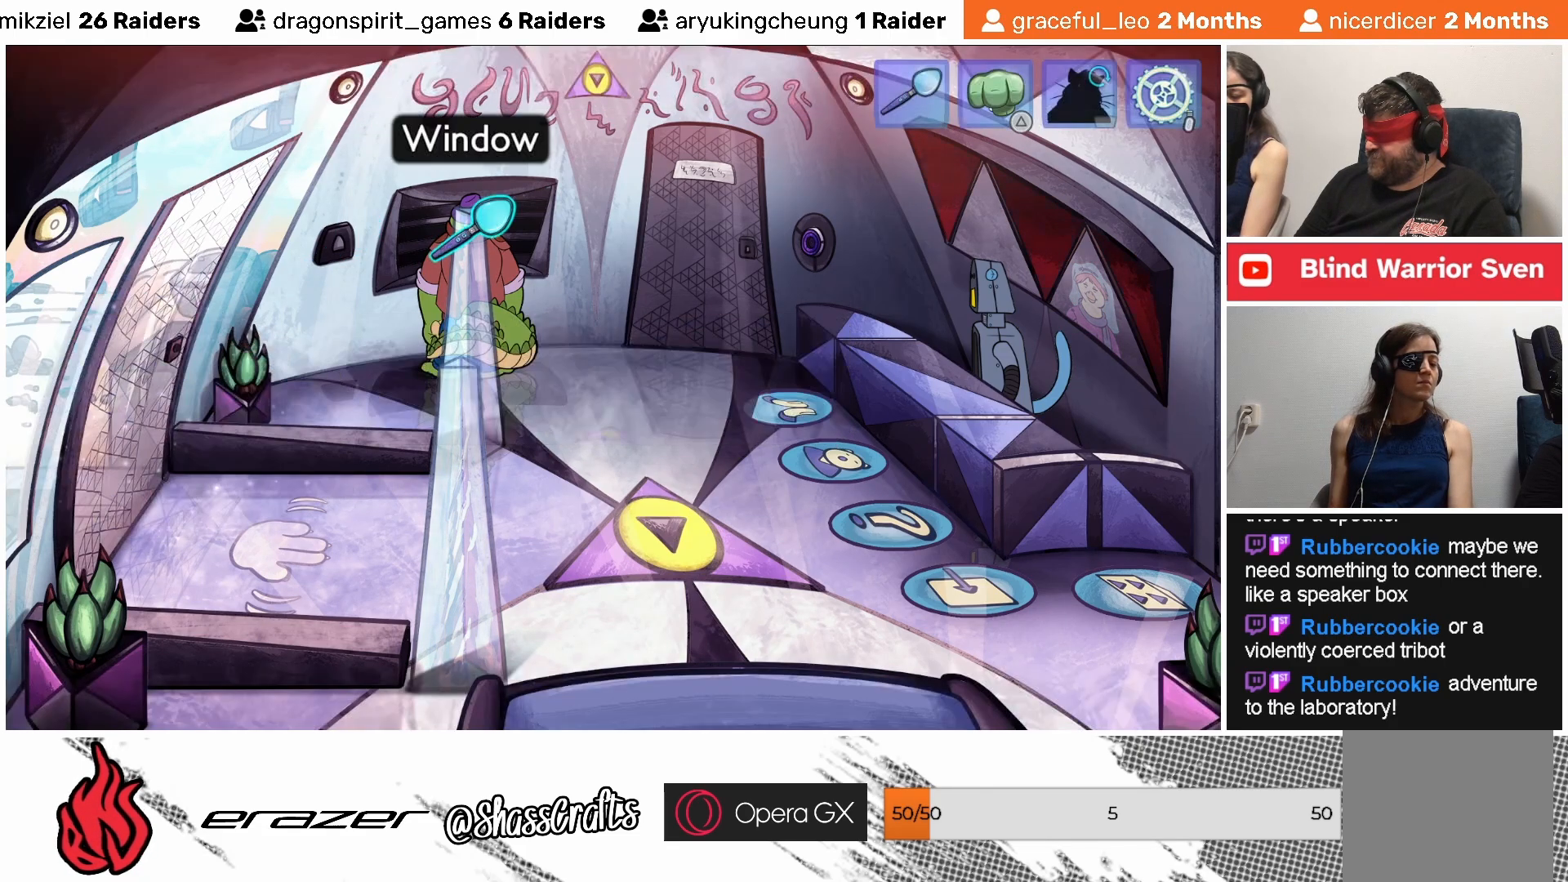
{"buttons": [], "left_stick": "center", "events": [[183, "DPAD_RIGHT", "down"], [233, "DPAD_RIGHT", "up"]]}
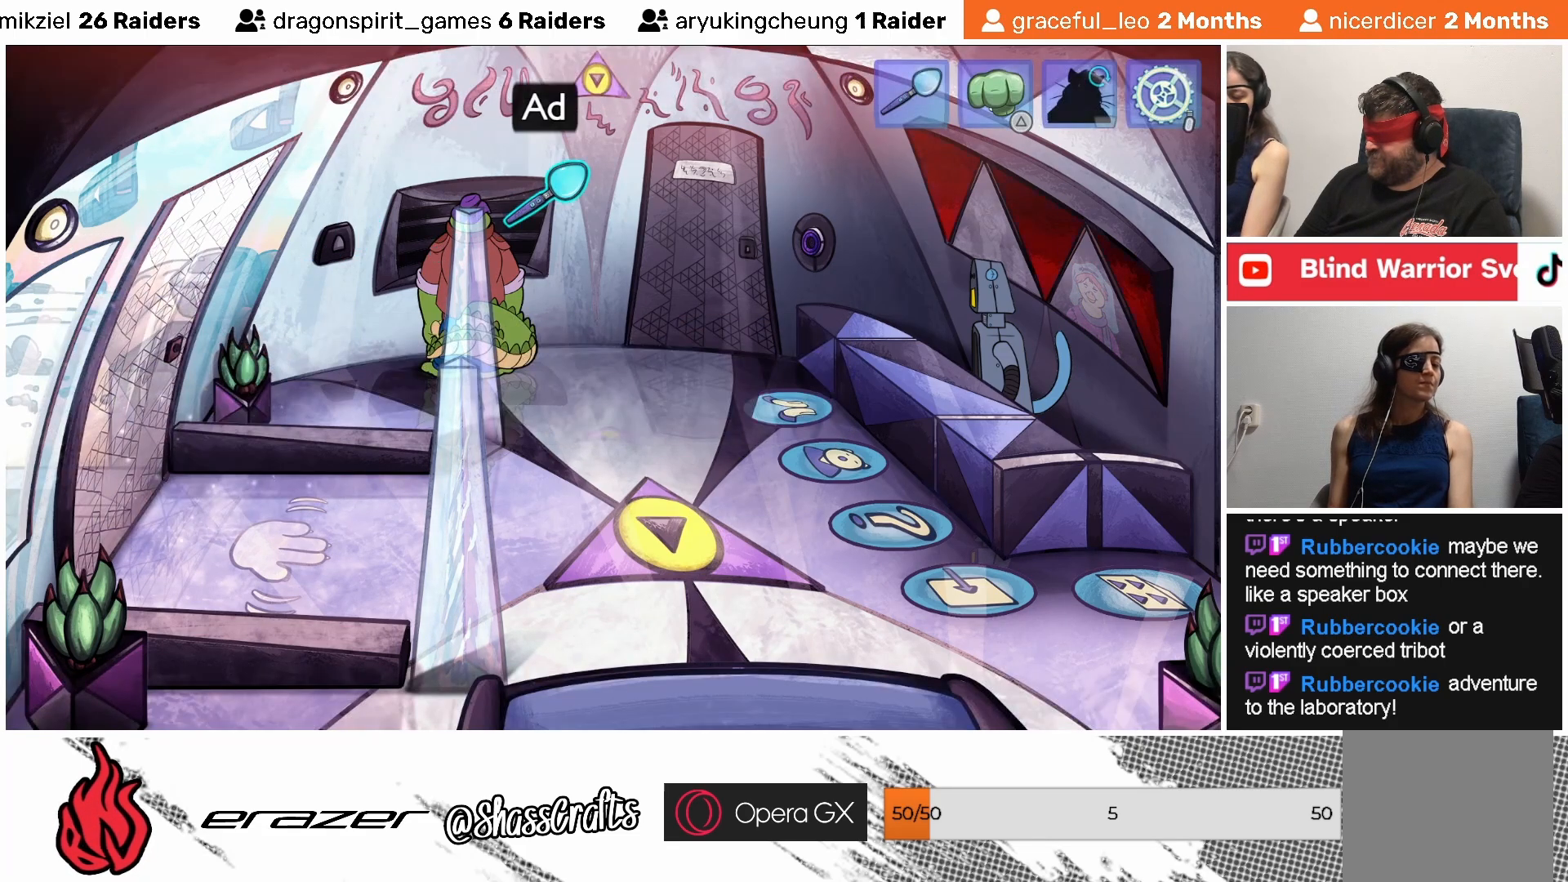
{"buttons": [], "left_stick": "center", "events": [[283, "CROSS", "down"], [367, "CROSS", "up"]]}
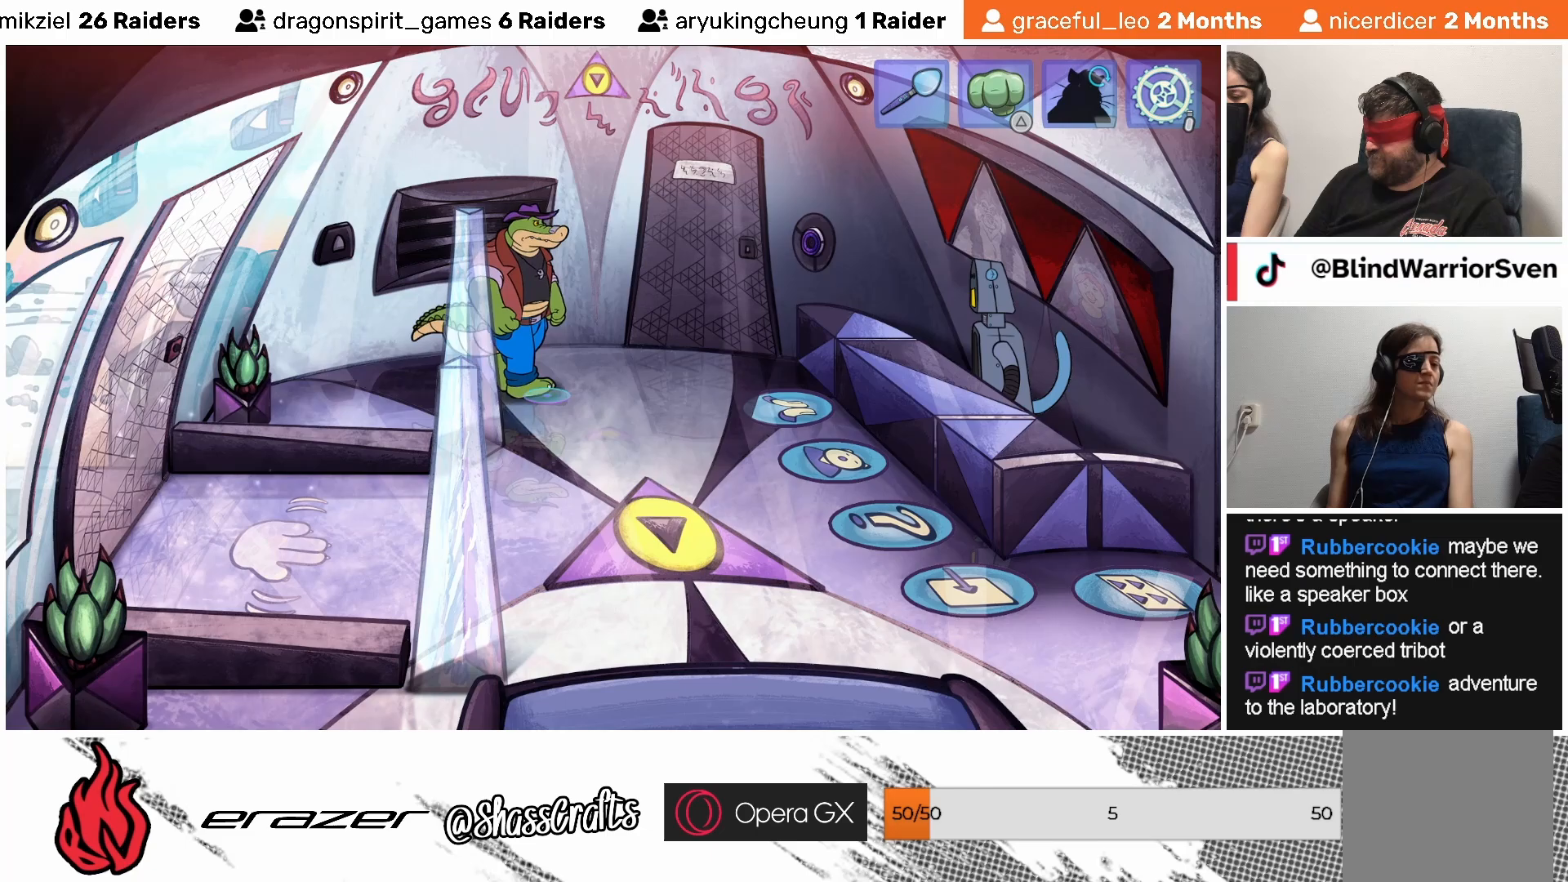
{"buttons": [], "left_stick": "center", "events": []}
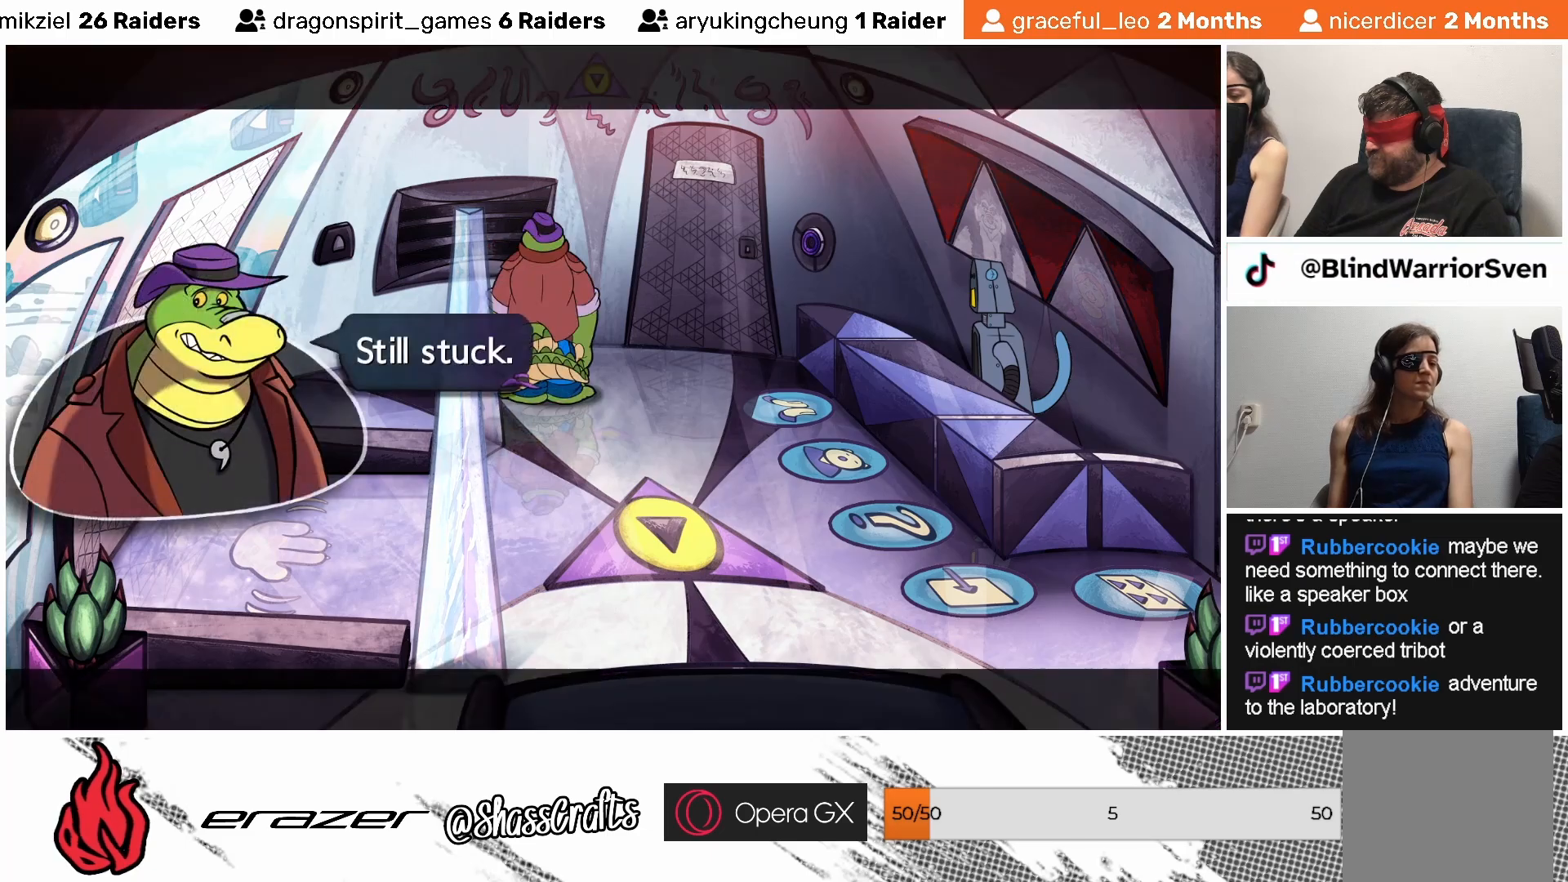
{"buttons": [], "left_stick": "center", "events": []}
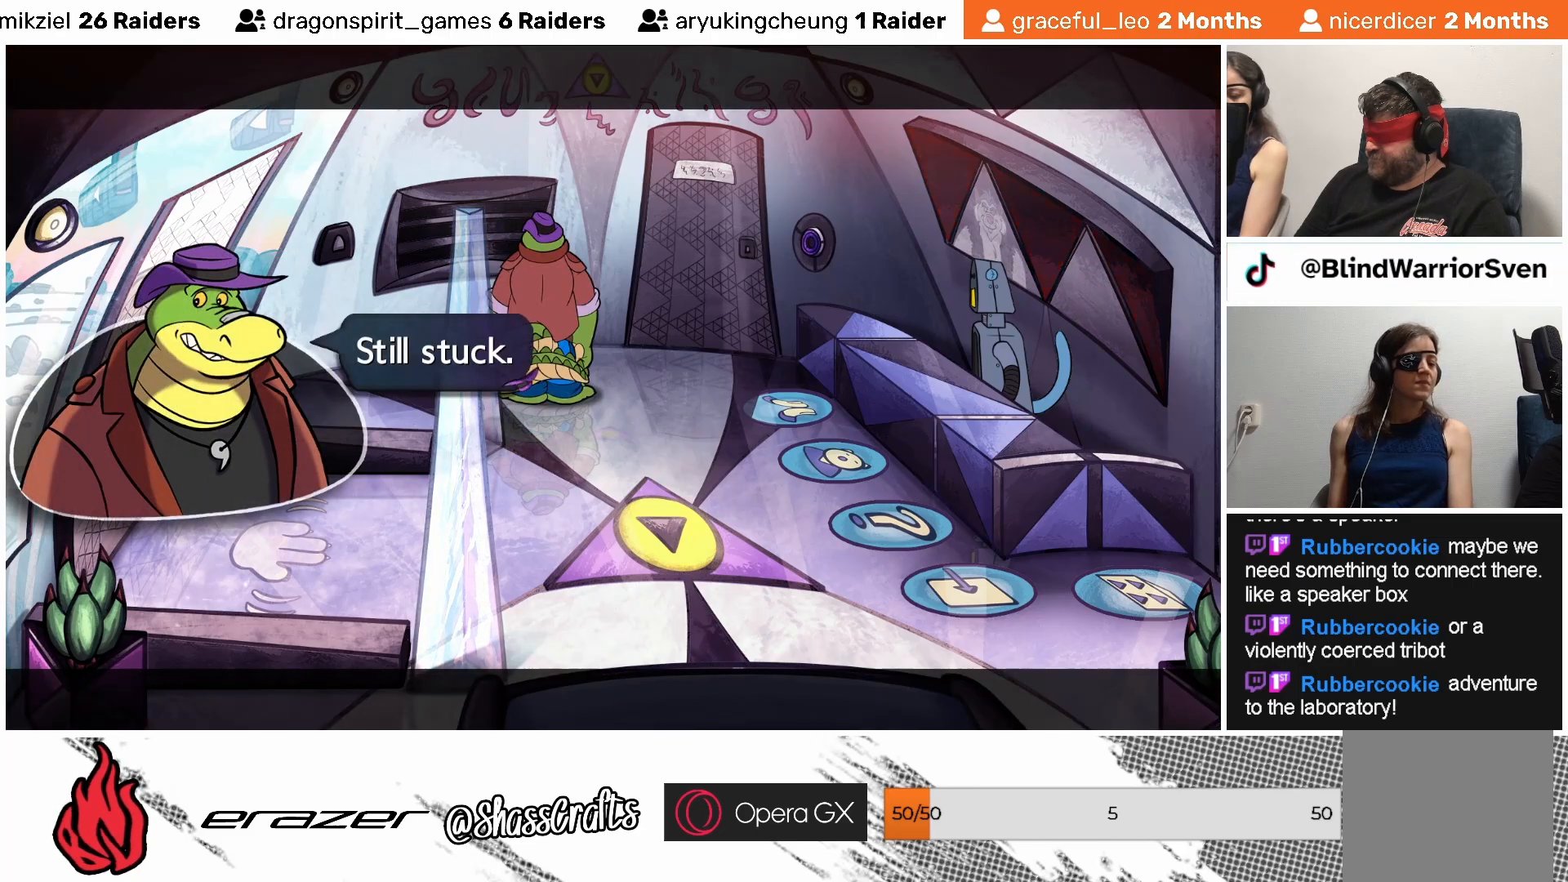
{"buttons": [], "left_stick": "center", "events": []}
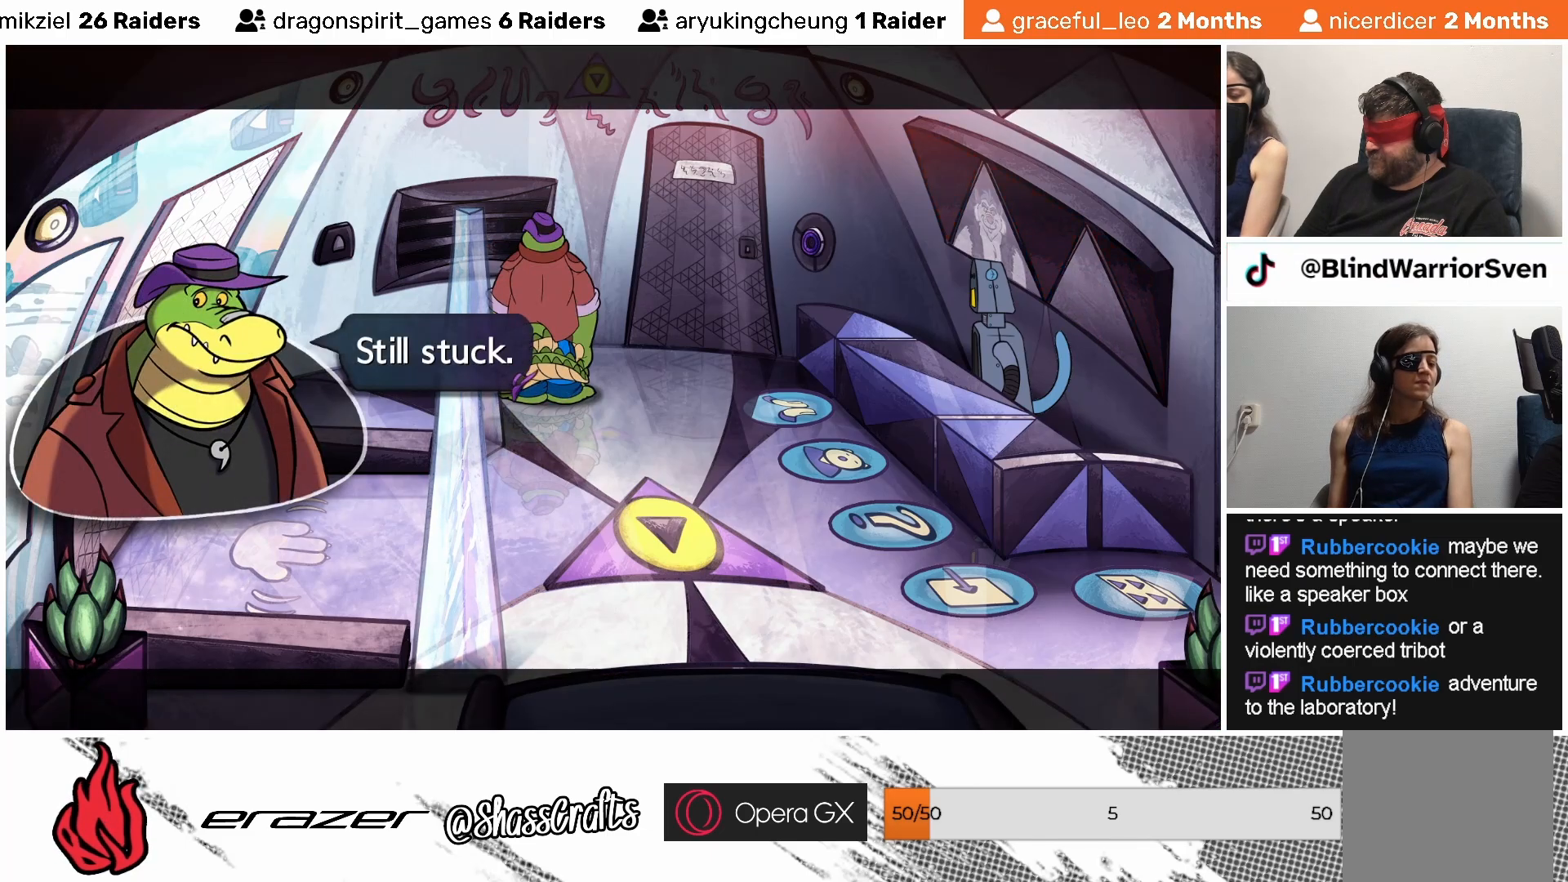
{"buttons": [], "left_stick": "center", "events": []}
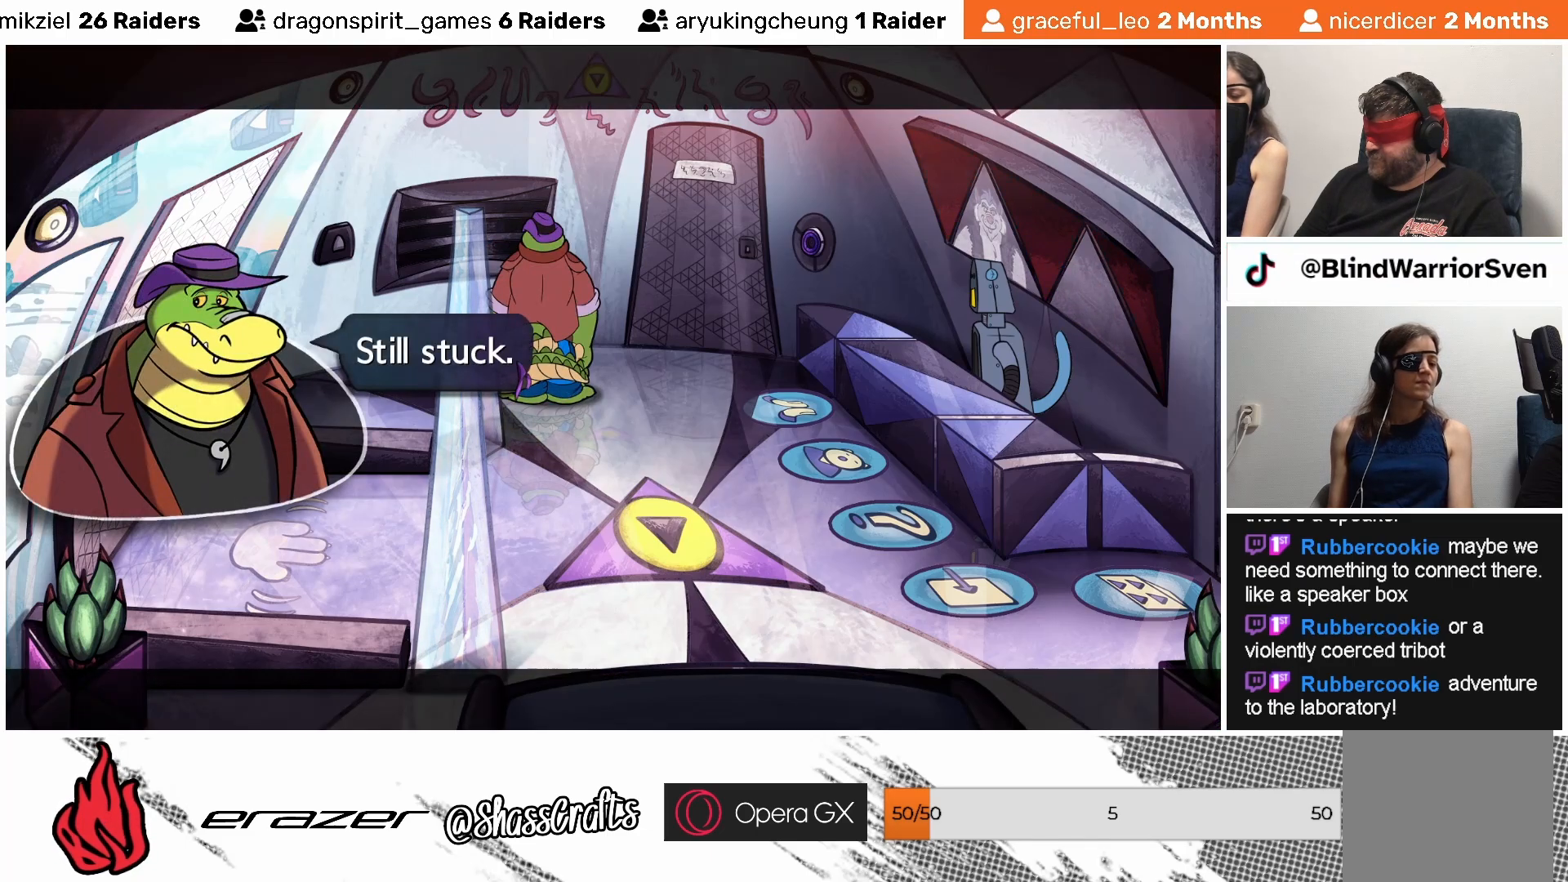
{"buttons": [], "left_stick": "center", "events": [[83, "CROSS", "down"], [183, "CROSS", "up"]]}